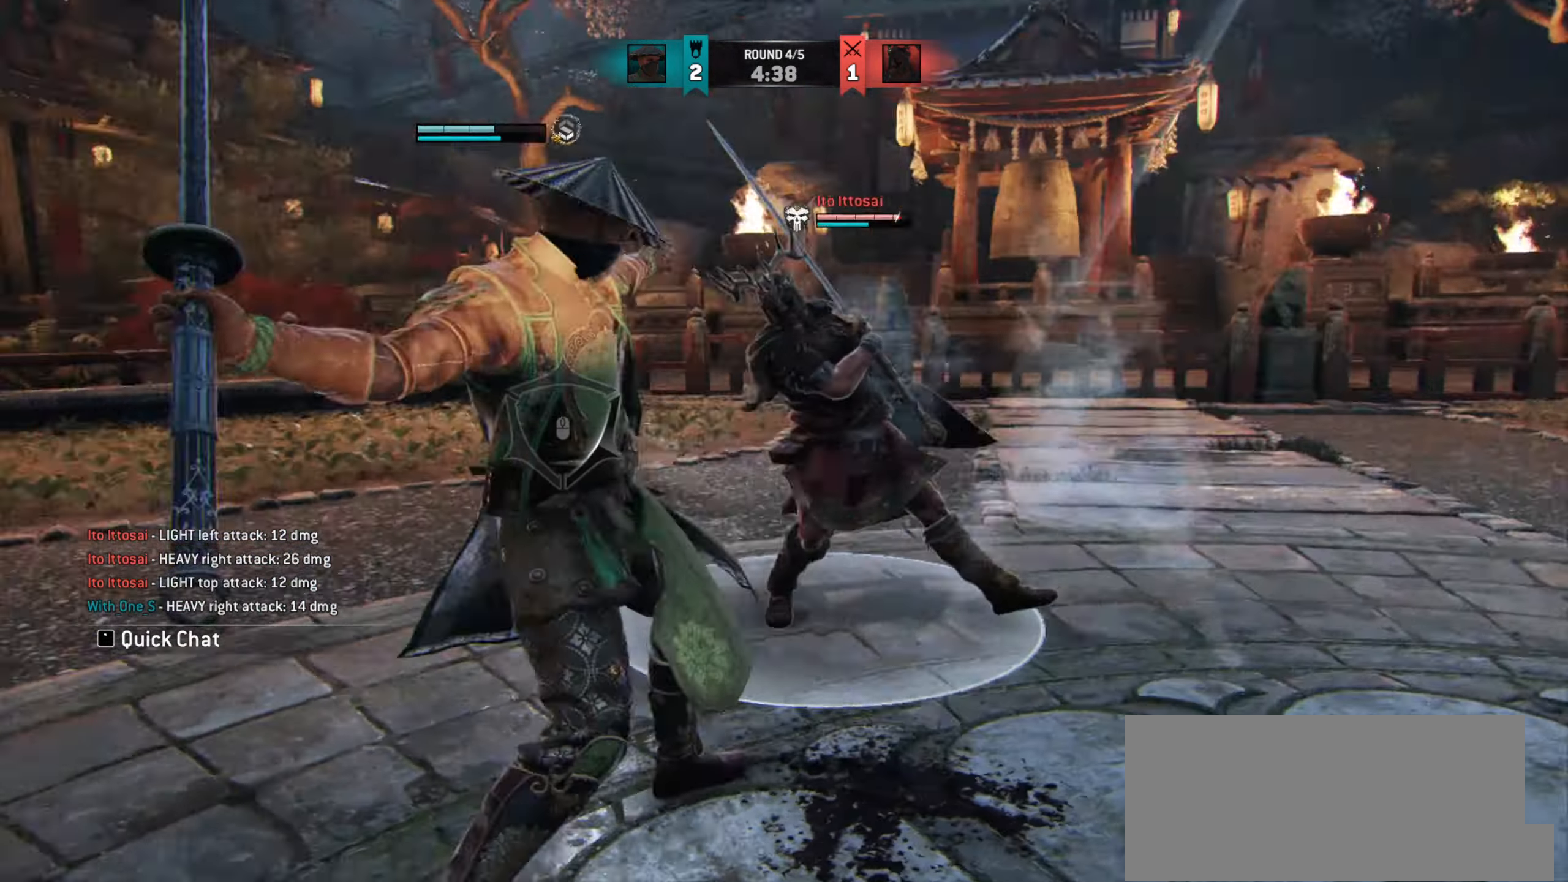
Gameplay with keyboard and mouse; each line is a JSON object with the keys and mouse buttons held at the frame after it. "events" lists presses ("down") and releases ("up") of "a", "ctrl", "d", "e", "q", "s", "shift", "space", "w", "mouse_left", "mouse_wheel", "mouse_right", "mouse_mb4" and "mouse_mb5" between this image and that frame as [ms after this image, input, new state], when the widget could be followed in between. "mouse_left", "mouse_wheel", "mouse_right", "mouse_mb4", "mouse_mb5" = the "left", "wheel", "right", "mb4", "mb5" buttons of the "mouse" list. No other keys are recorded. "wheel" means that the mouse wheel is clicked or scrolled. Mouse movement is not recorded.
{"keys": ["a", "w"], "mouse": [], "events": [[267, "w", "up"], [283, "a", "down"], [484, "w", "down"]]}
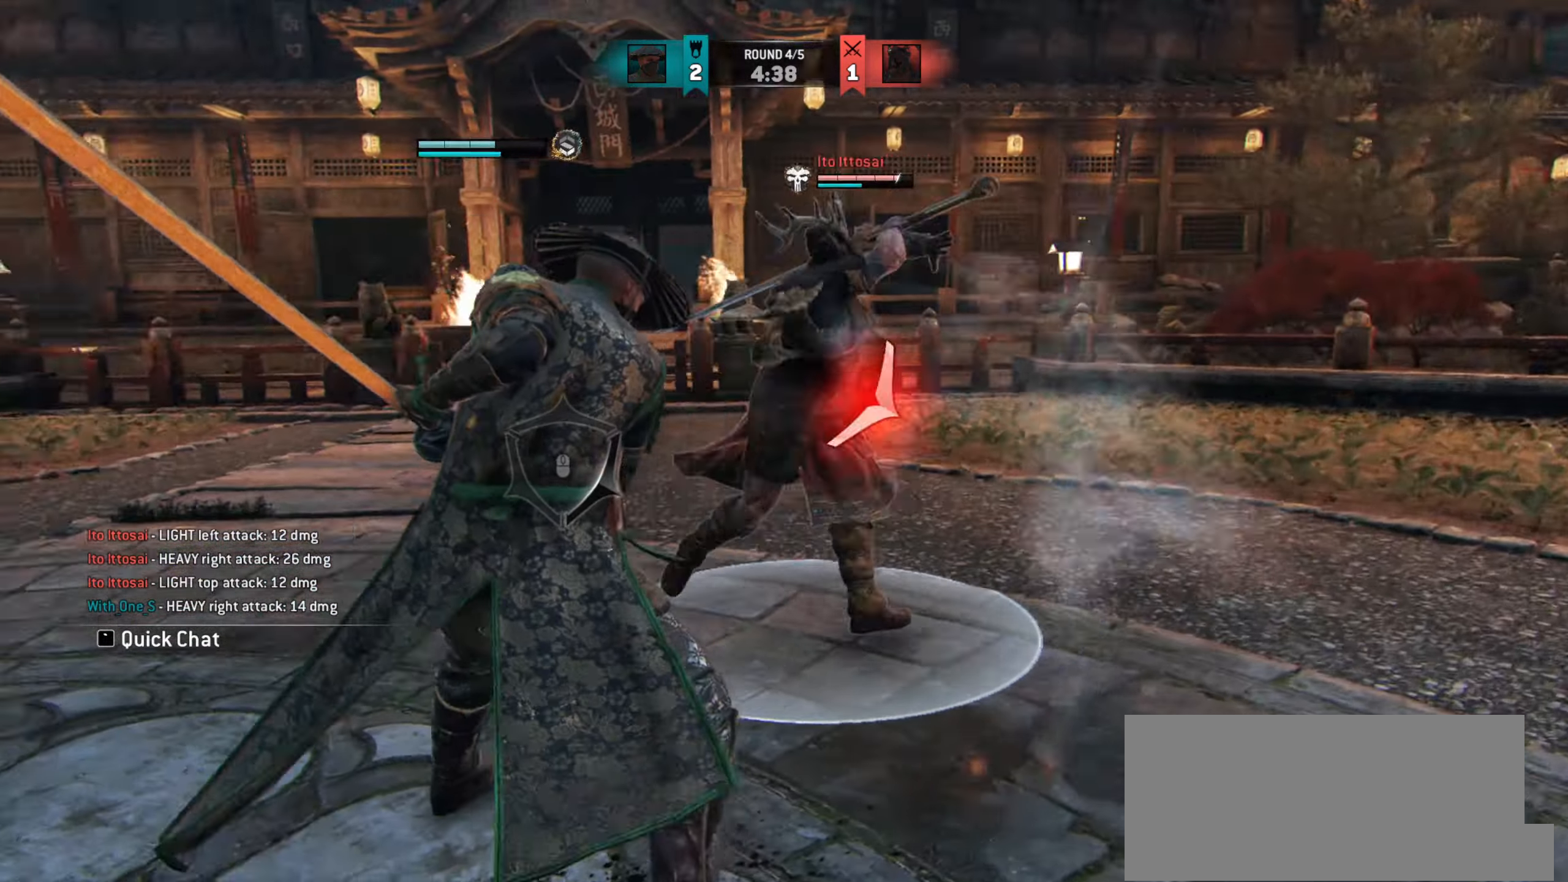
{"keys": ["a"], "mouse": [], "events": [[17, "a", "up"], [201, "w", "up"], [334, "a", "down"]]}
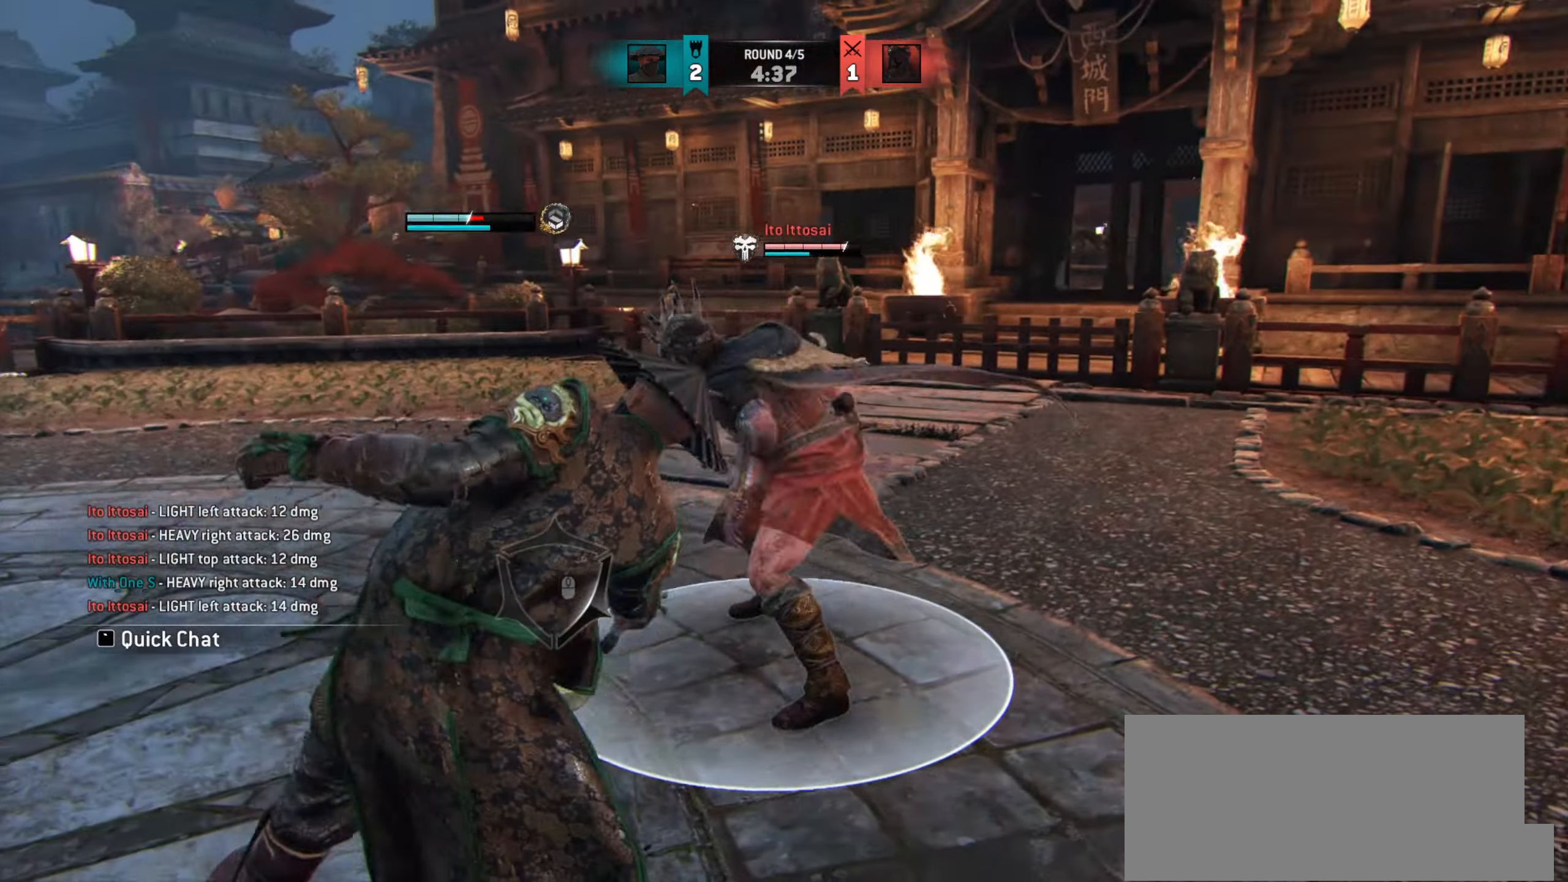
{"keys": ["a"], "mouse": [], "events": []}
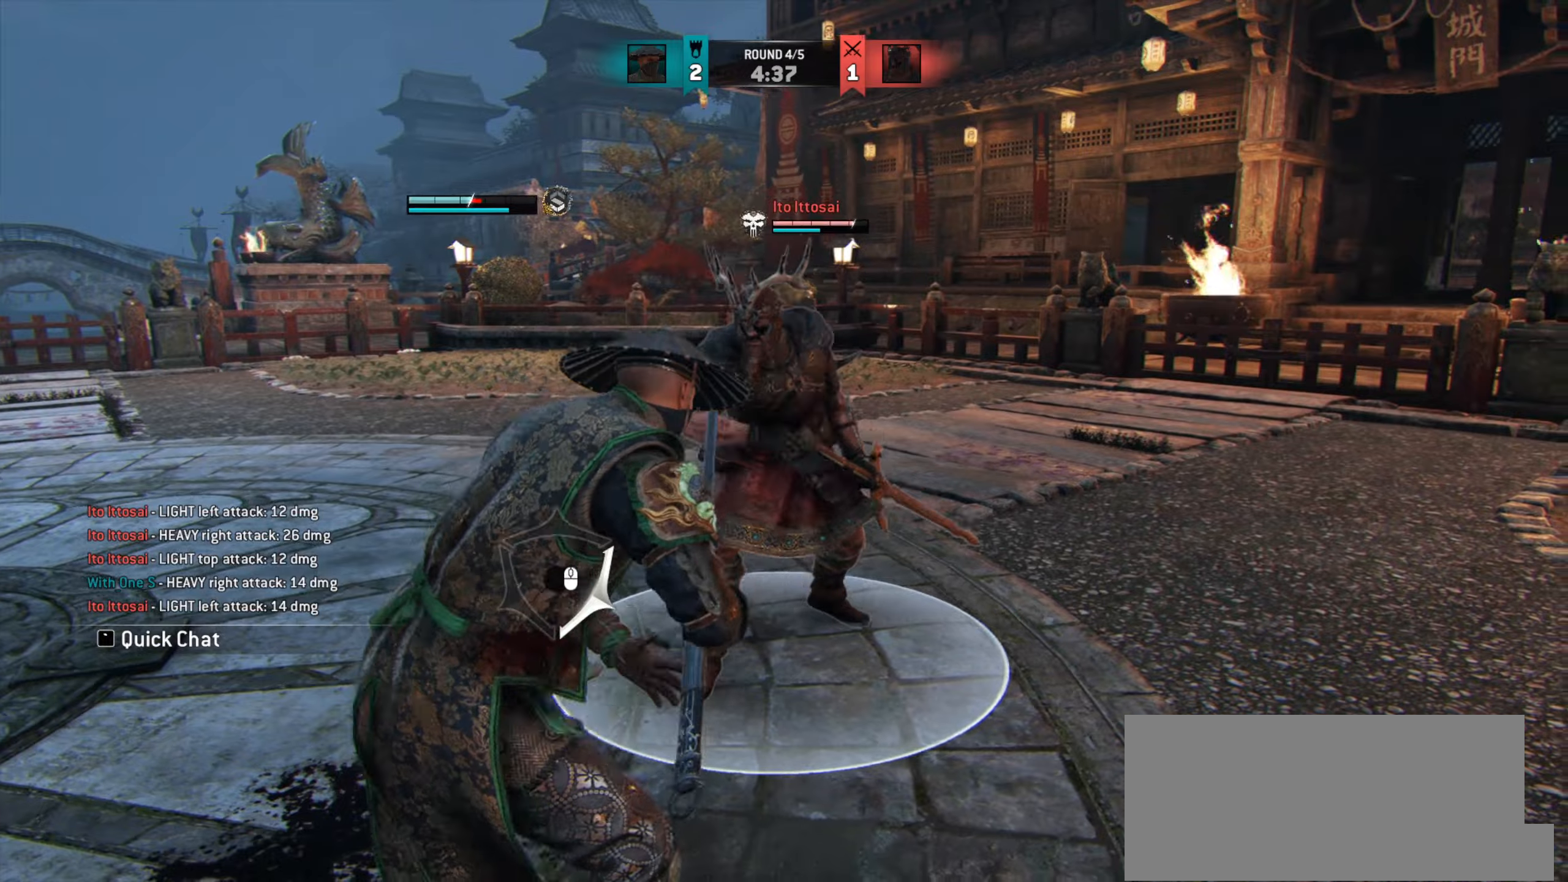
{"keys": ["a"], "mouse": [], "events": [[317, "space", "down"], [401, "space", "up"]]}
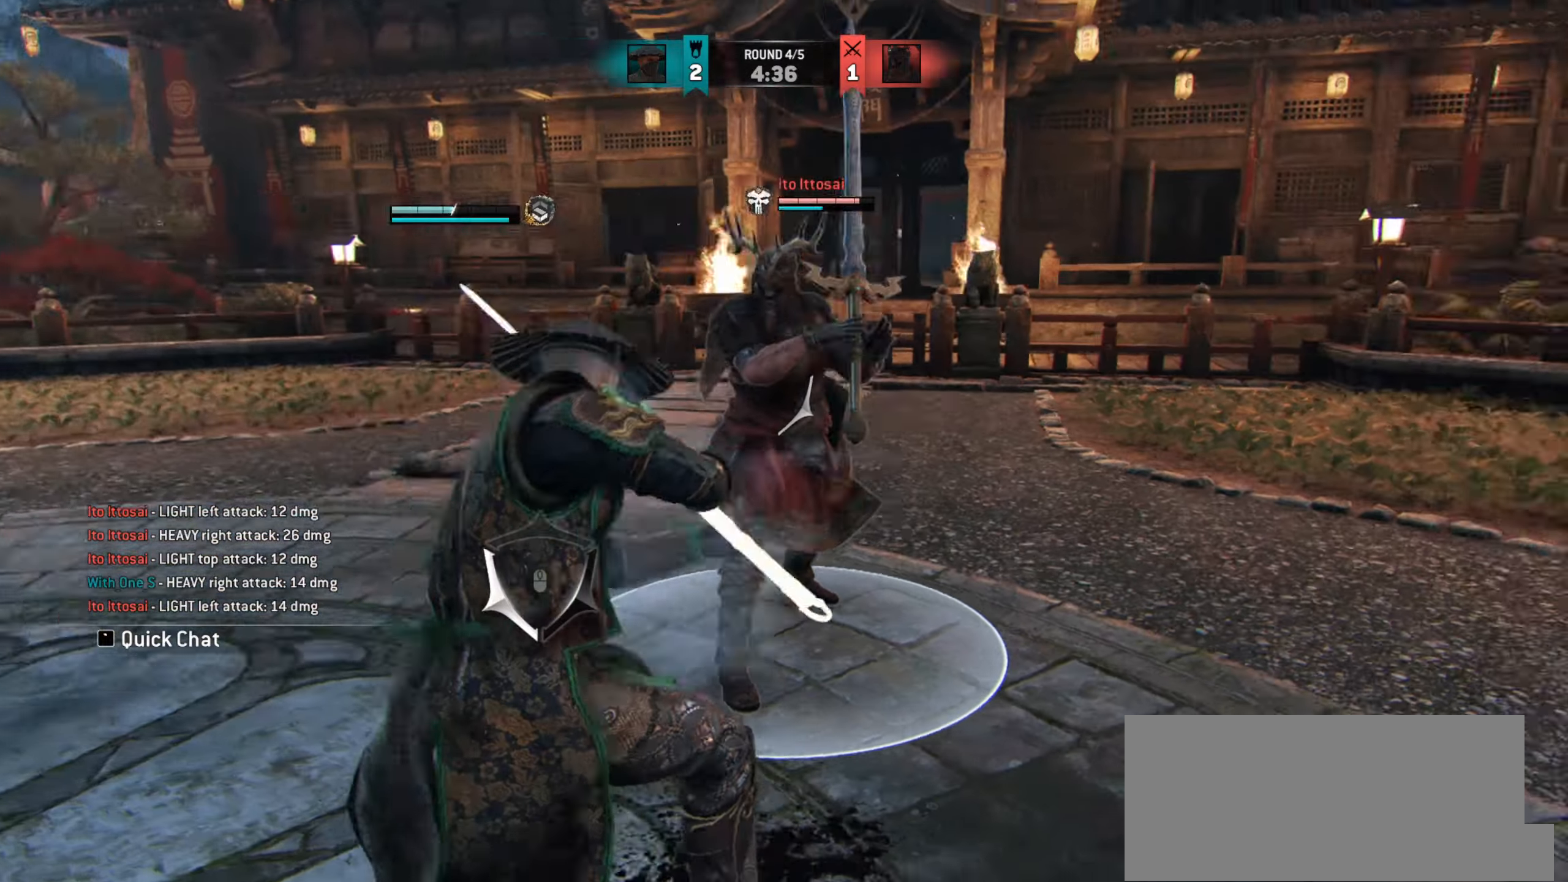
{"keys": ["d"], "mouse": [], "events": [[167, "a", "up"], [384, "d", "down"]]}
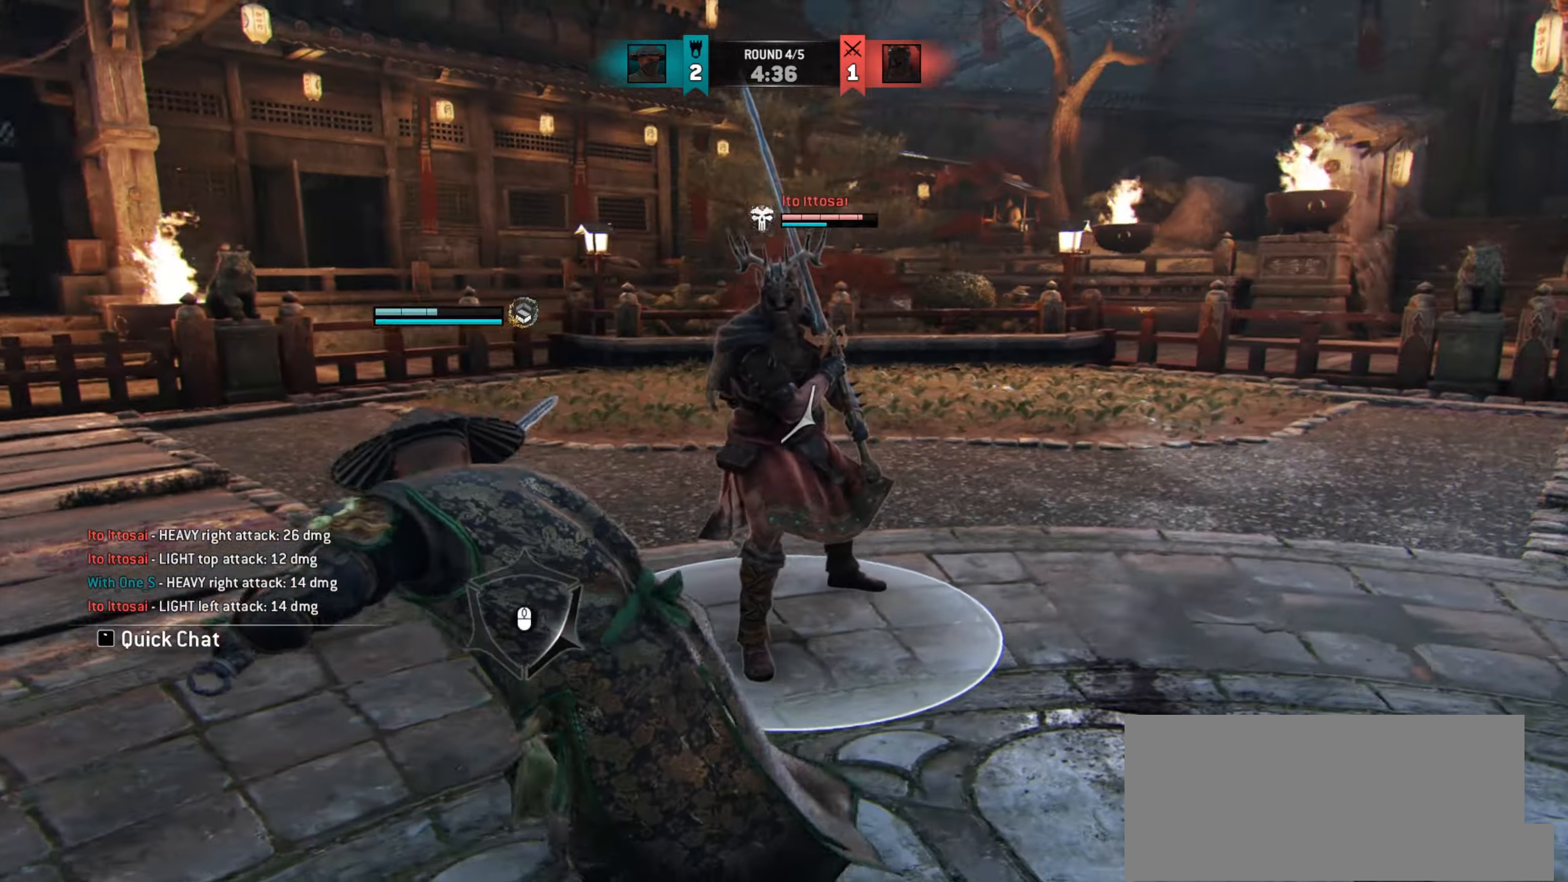
{"keys": ["d"], "mouse": [], "events": []}
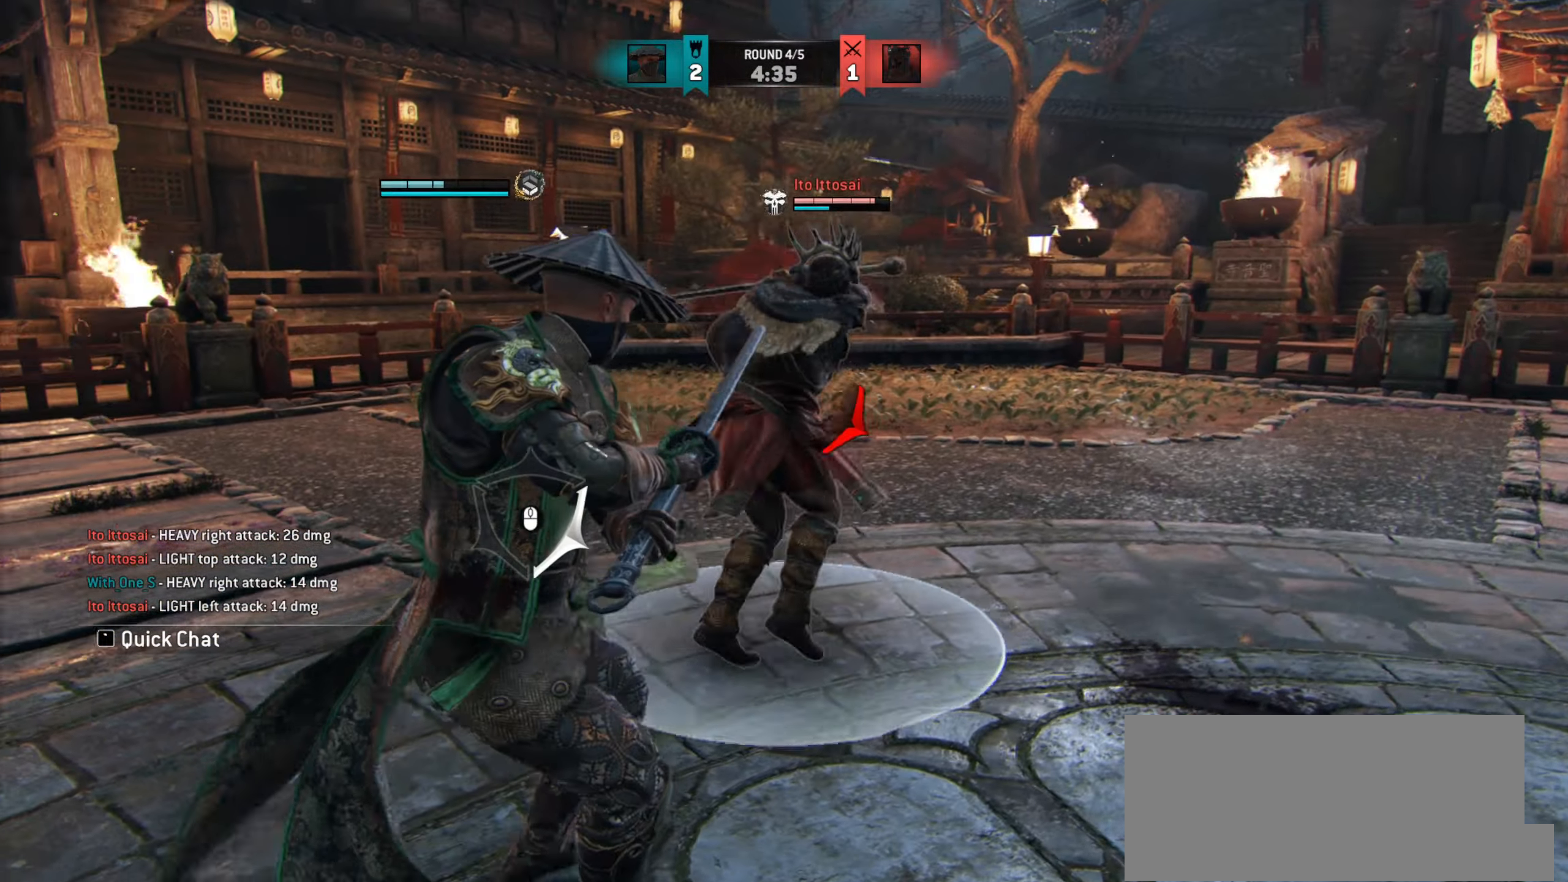
{"keys": ["d"], "mouse": [], "events": []}
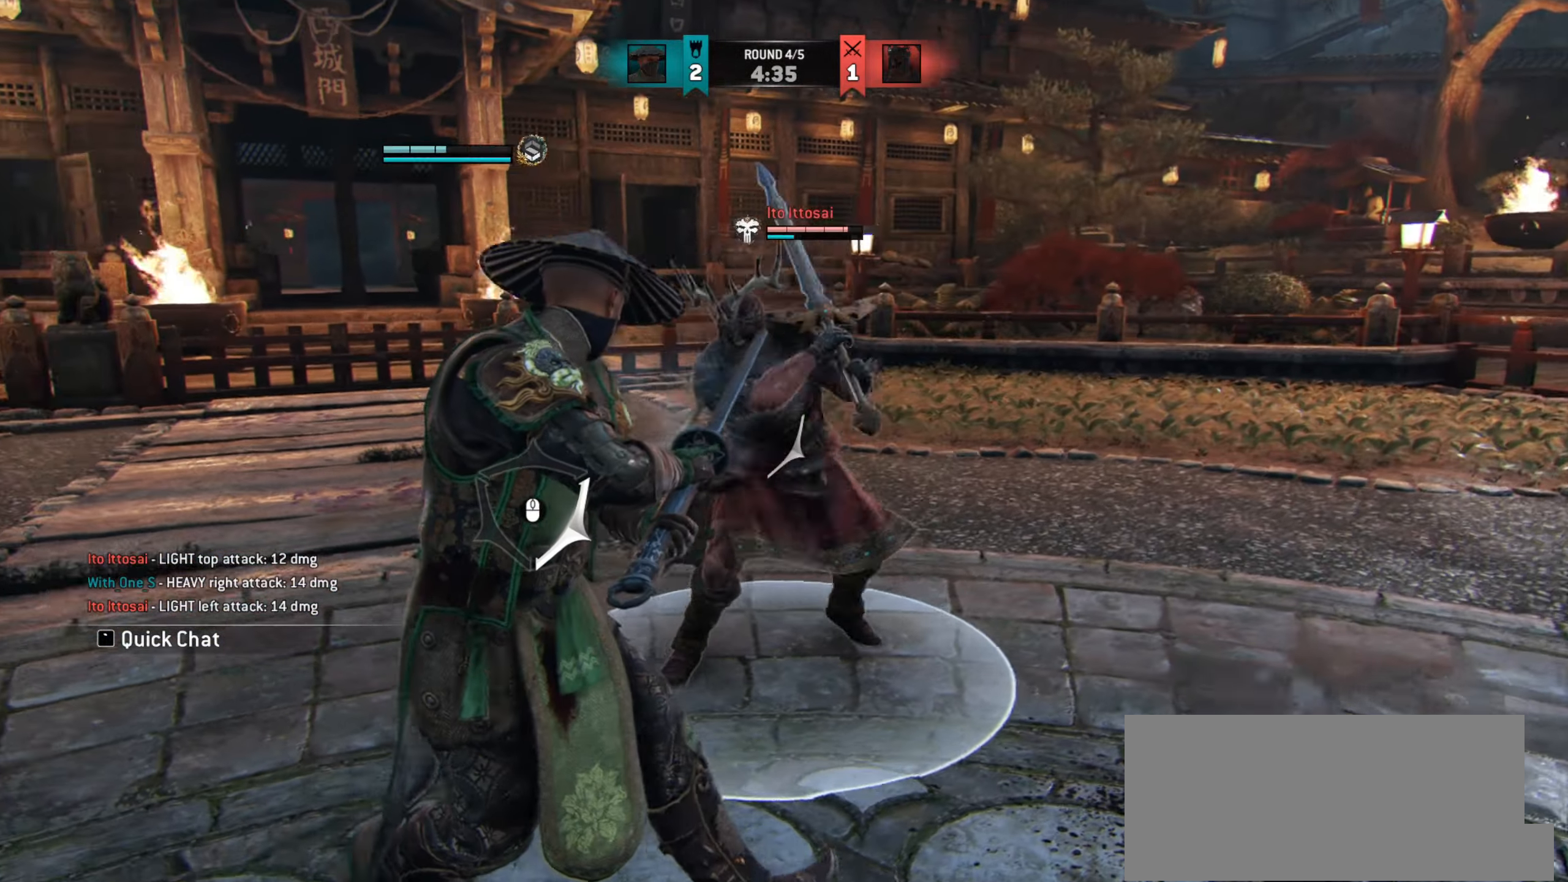
{"keys": [], "mouse": [], "events": [[484, "d", "up"]]}
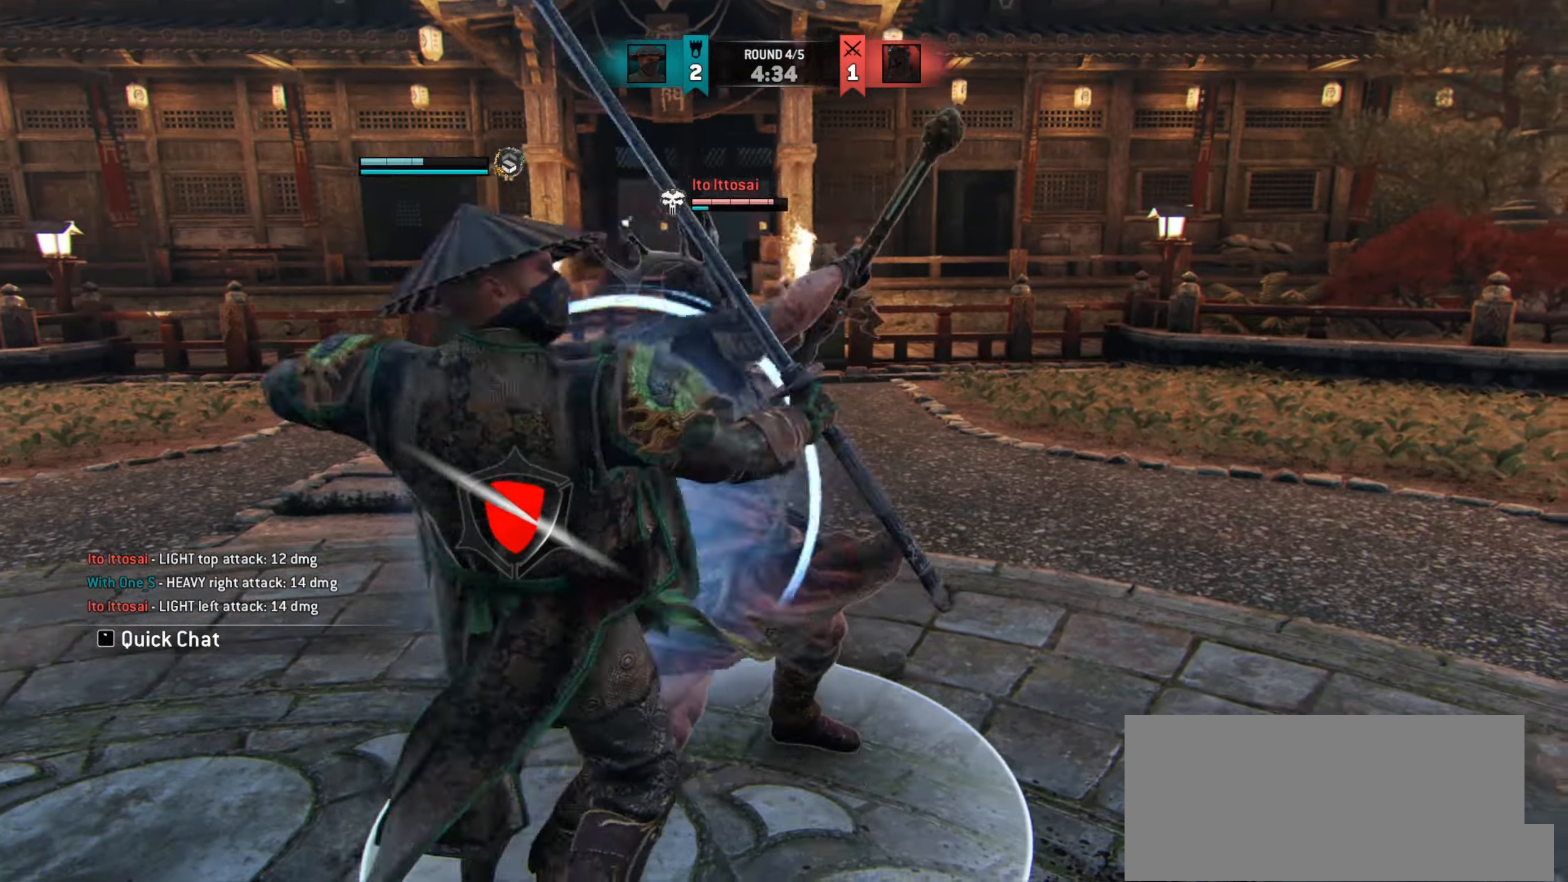
{"keys": ["w"], "mouse": [], "events": [[50, "d", "down"], [100, "w", "down"], [117, "d", "up"]]}
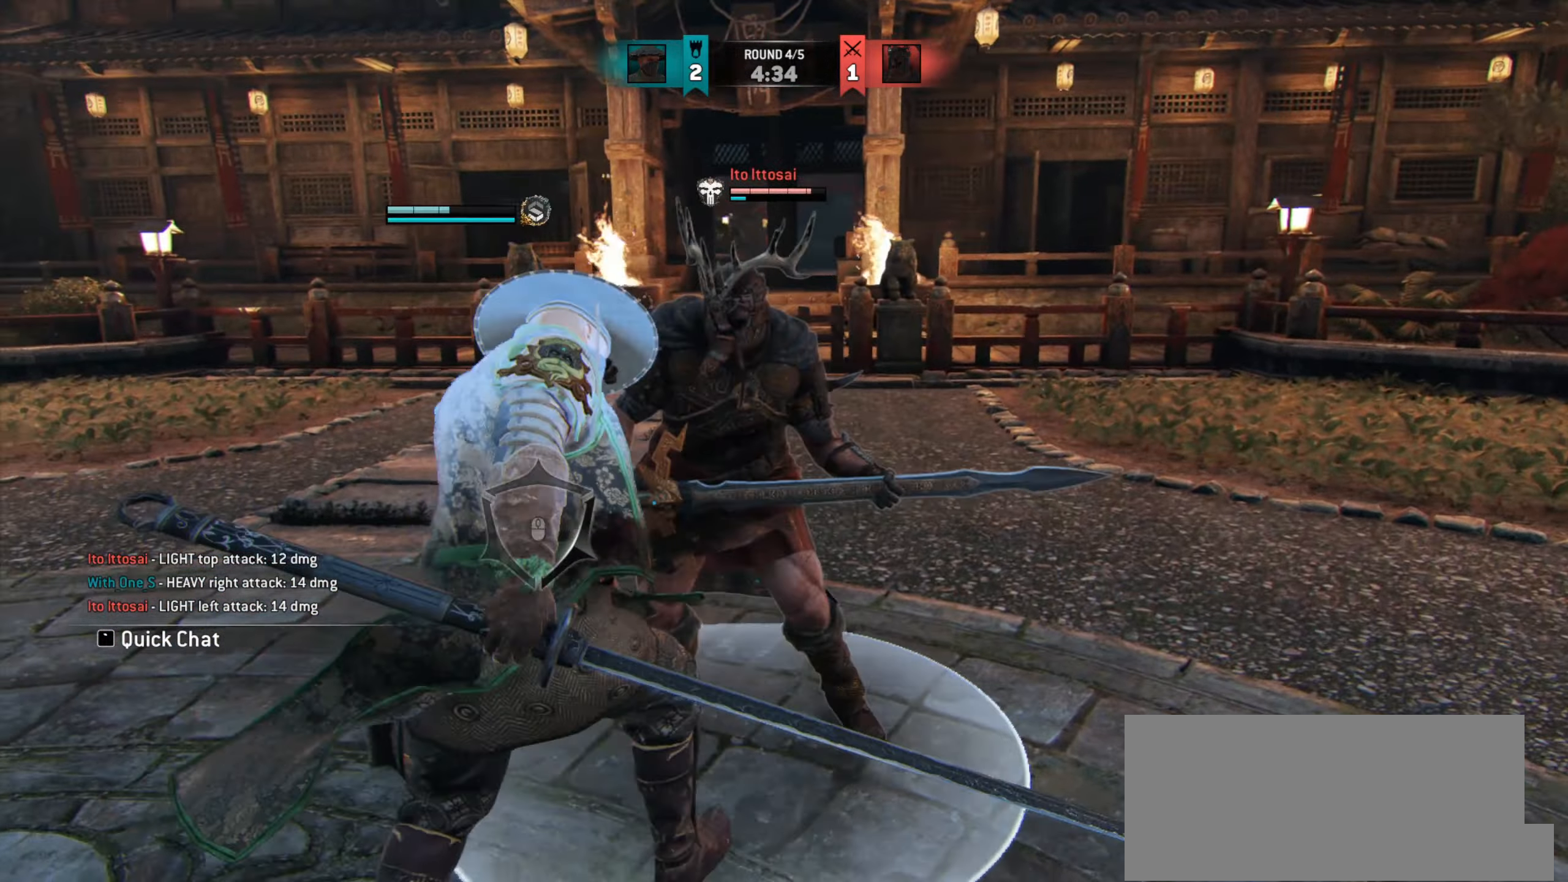
{"keys": [], "mouse": [], "events": [[183, "space", "down"], [250, "space", "up"], [317, "w", "up"]]}
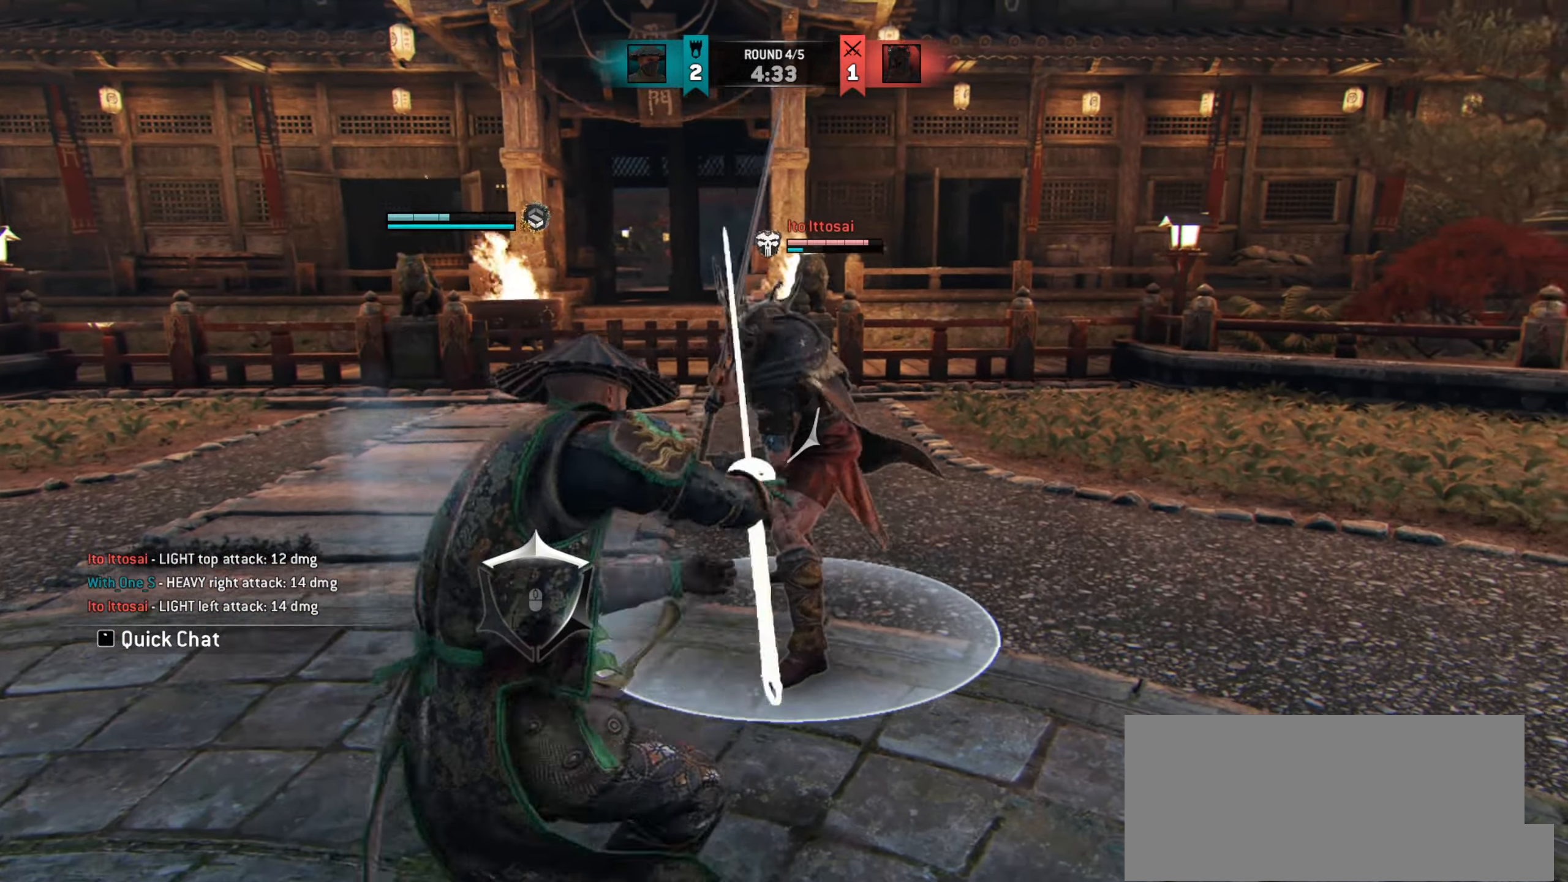
{"keys": ["w"], "mouse": [], "events": [[167, "e", "down"], [234, "e", "up"], [351, "w", "down"]]}
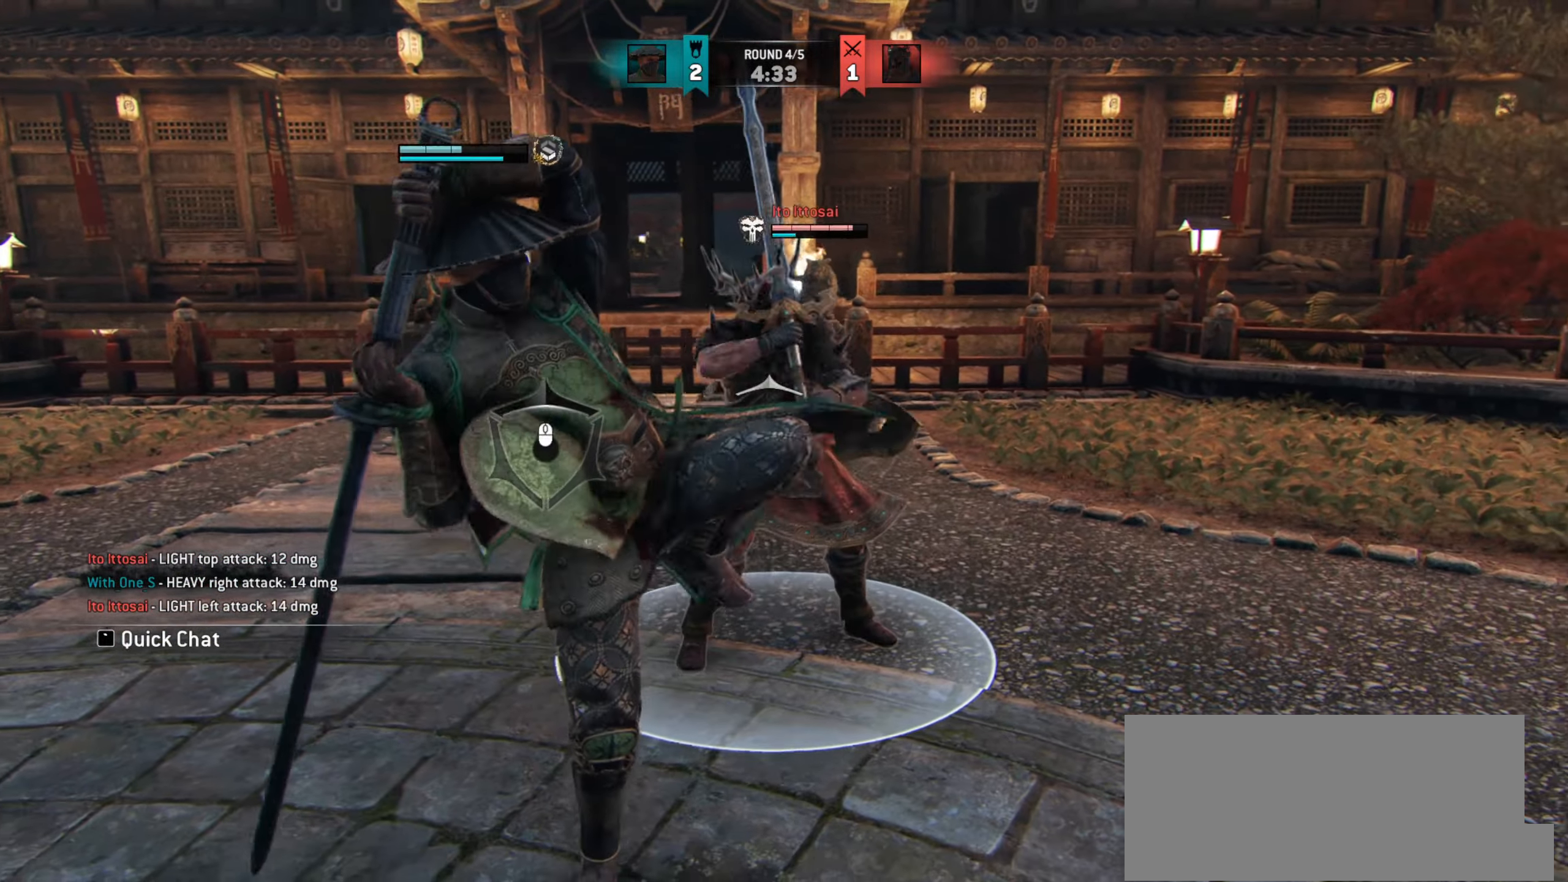
{"keys": ["w"], "mouse": [], "events": []}
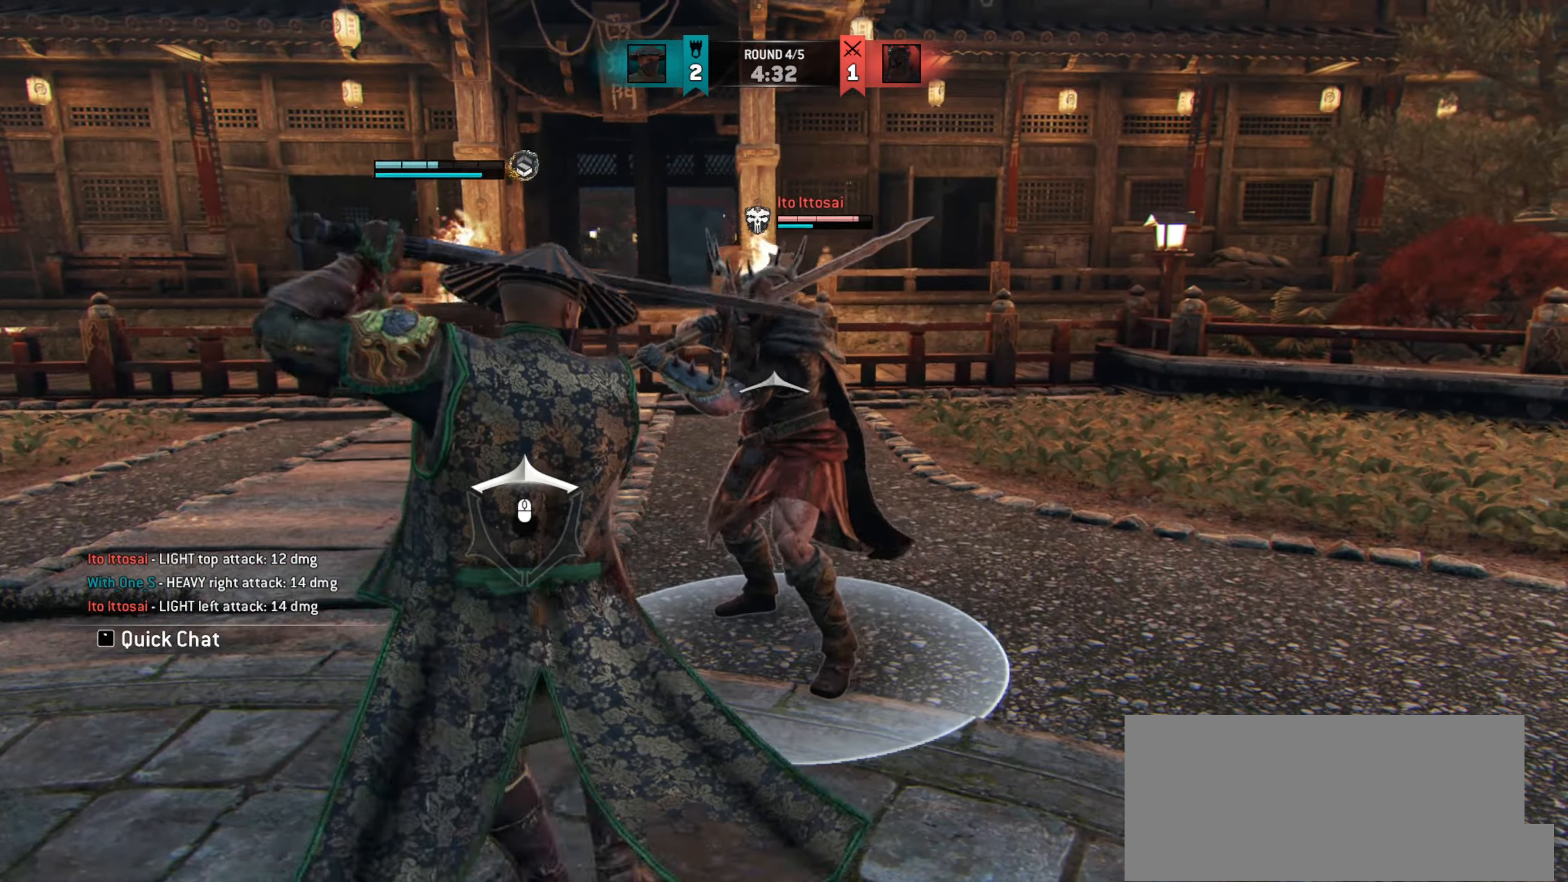
{"keys": [], "mouse": [], "events": [[67, "mouse_left", "down"], [84, "w", "up"], [150, "mouse_left", "up"]]}
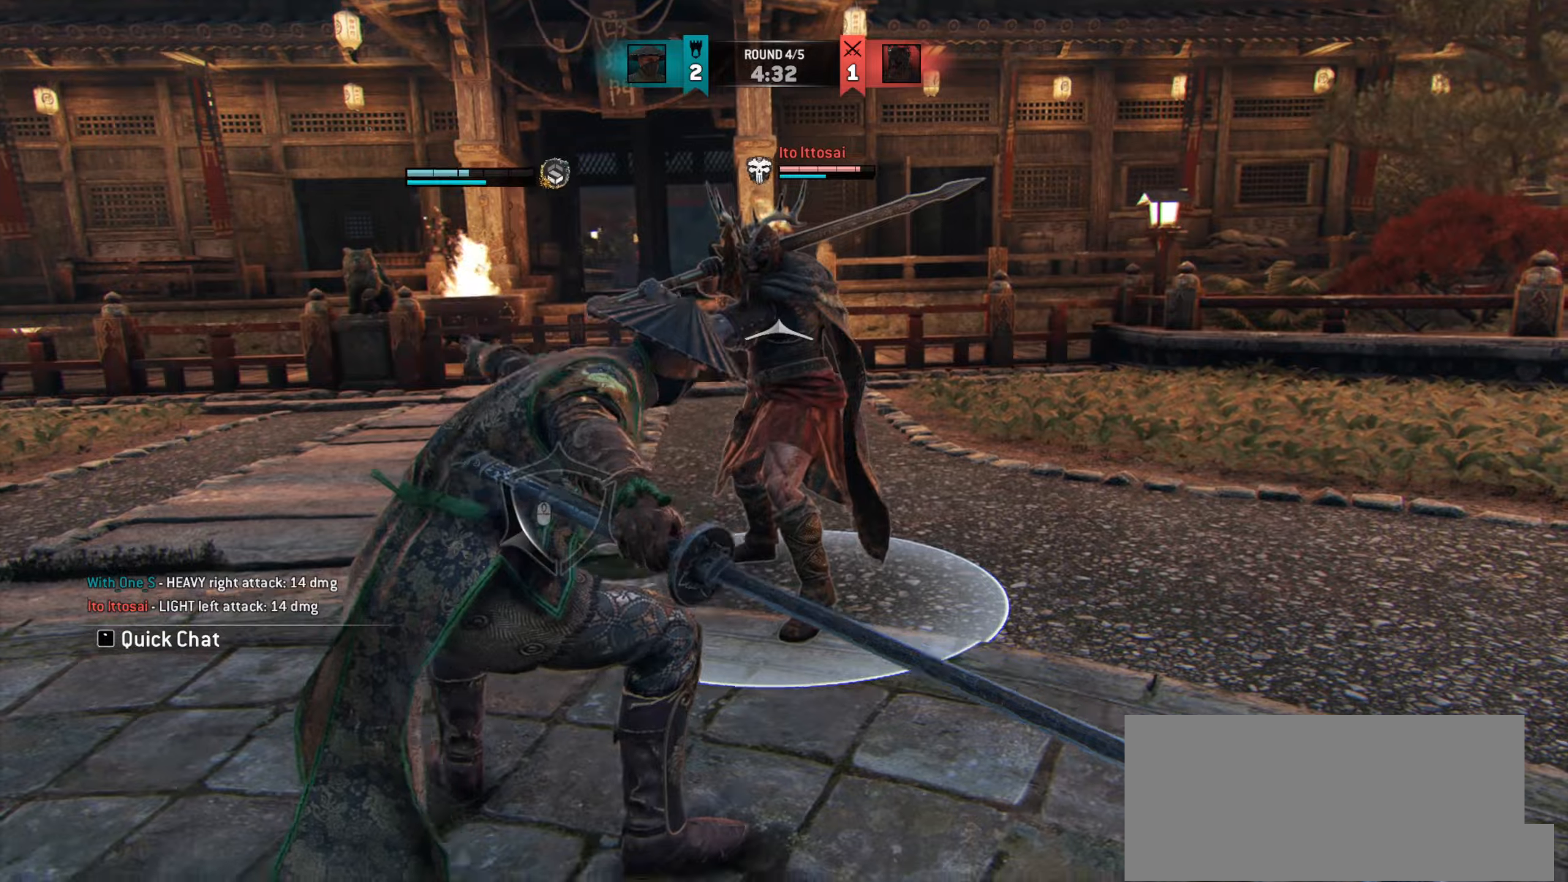
{"keys": ["w"], "mouse": [], "events": [[467, "w", "down"]]}
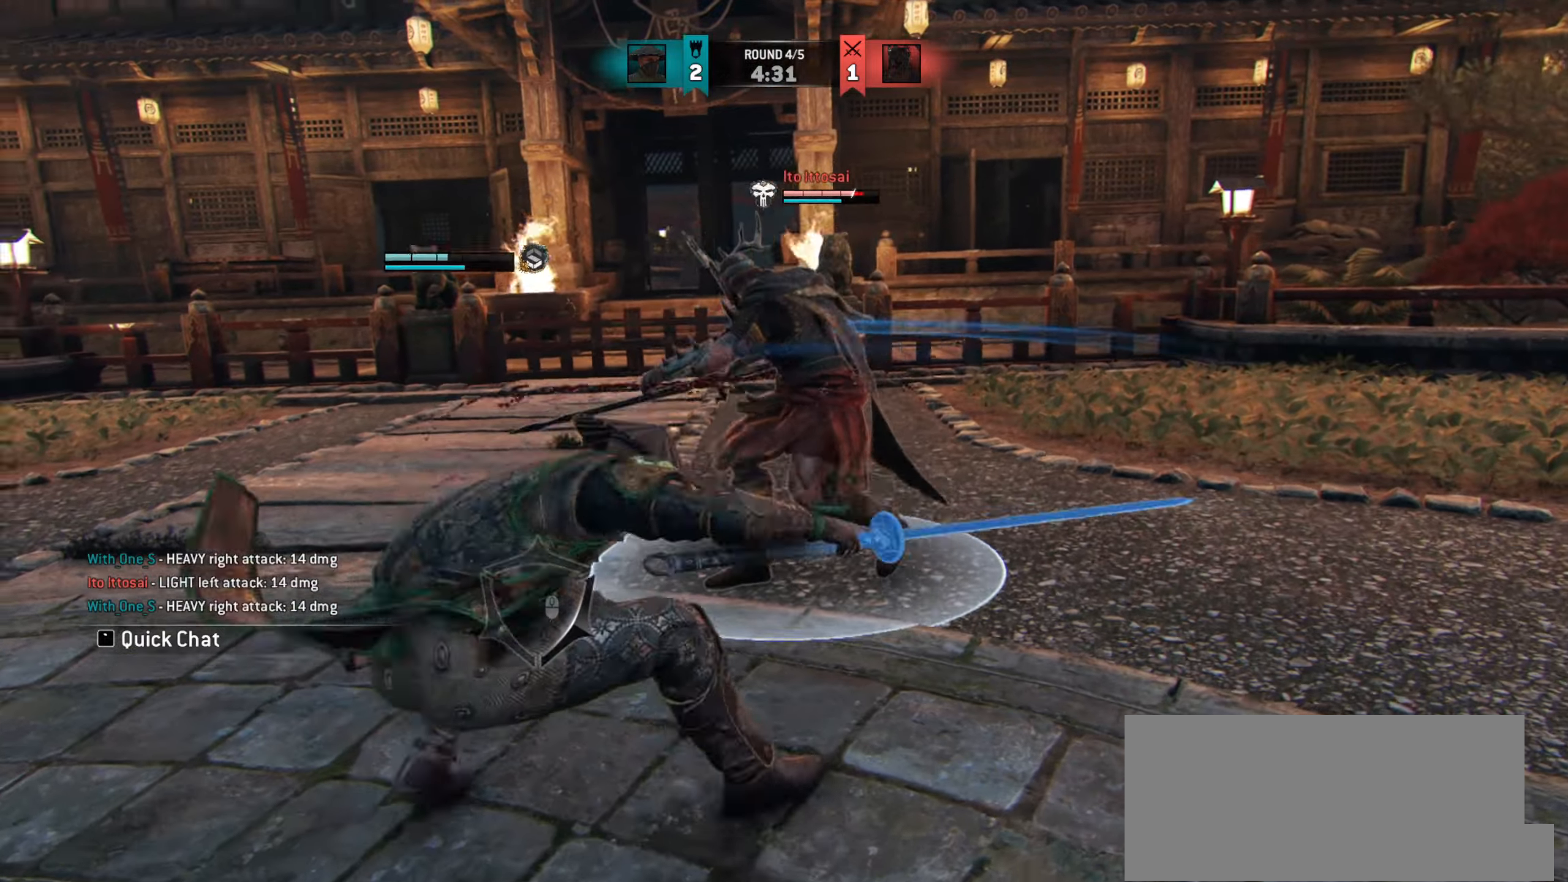
{"keys": ["e"], "mouse": [], "events": [[34, "space", "down"], [117, "space", "up"], [184, "w", "up"], [451, "e", "down"]]}
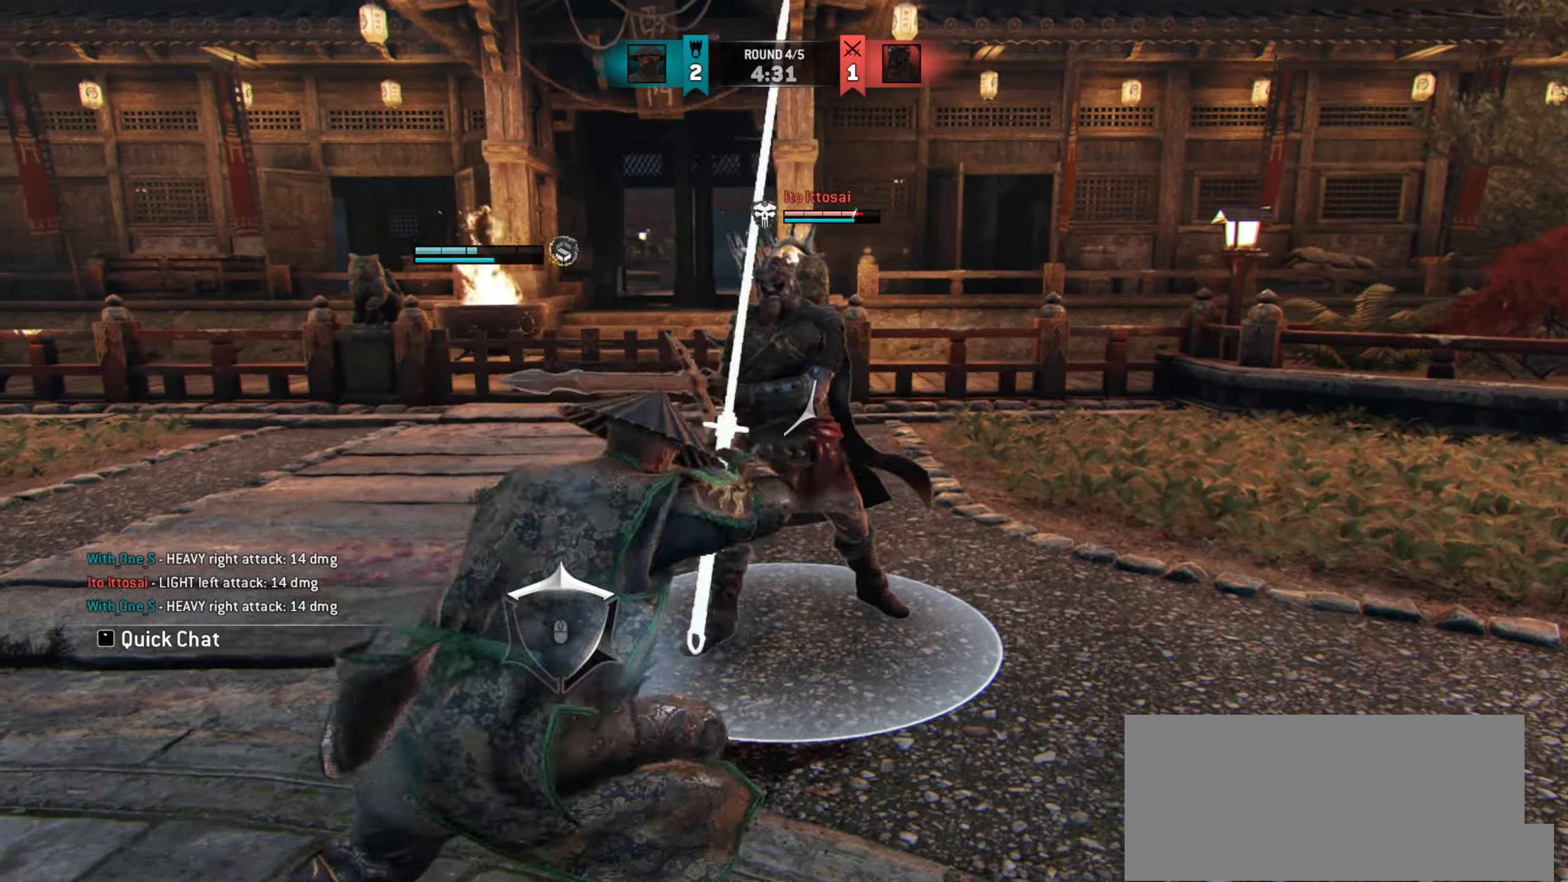
{"keys": ["w"], "mouse": [], "events": [[16, "e", "up"], [66, "w", "down"]]}
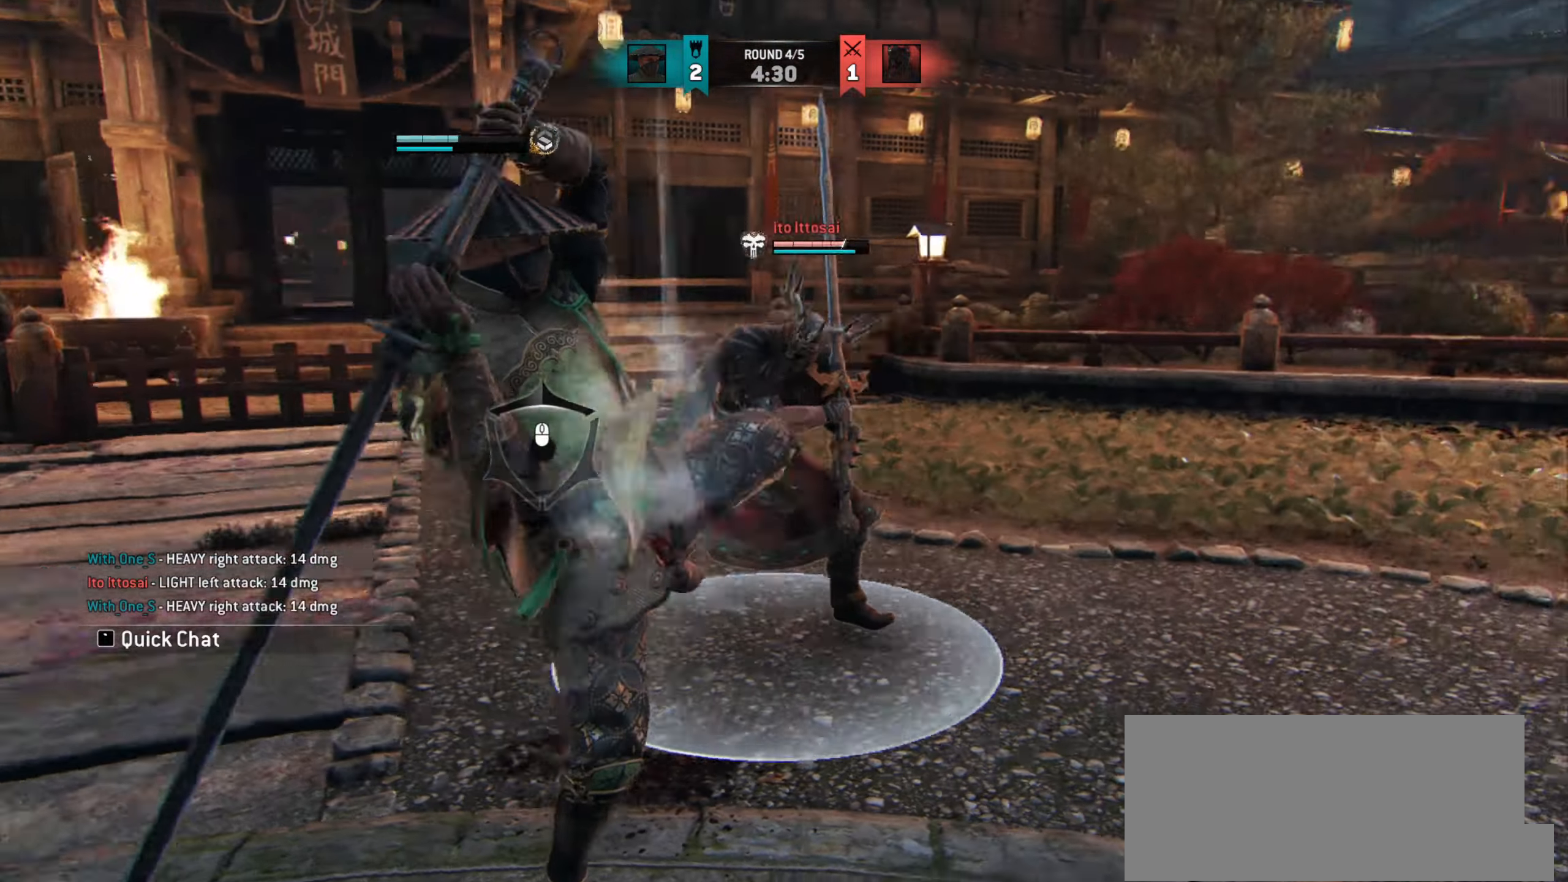
{"keys": ["d"], "mouse": [], "events": [[284, "w", "up"], [334, "d", "down"]]}
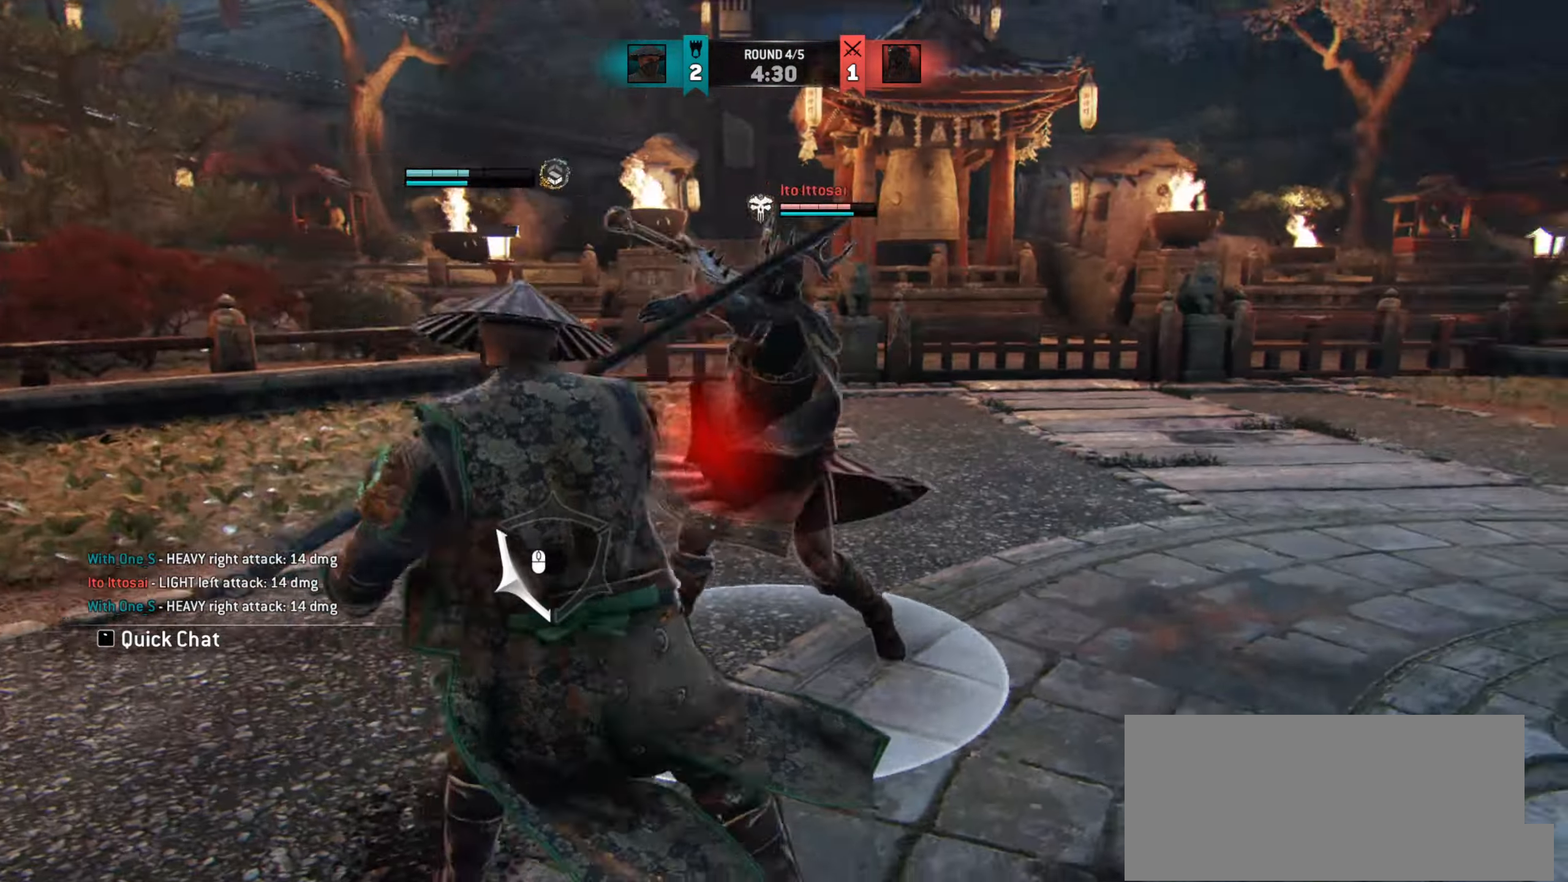
{"keys": ["w"], "mouse": [], "events": [[16, "d", "up"], [83, "w", "down"]]}
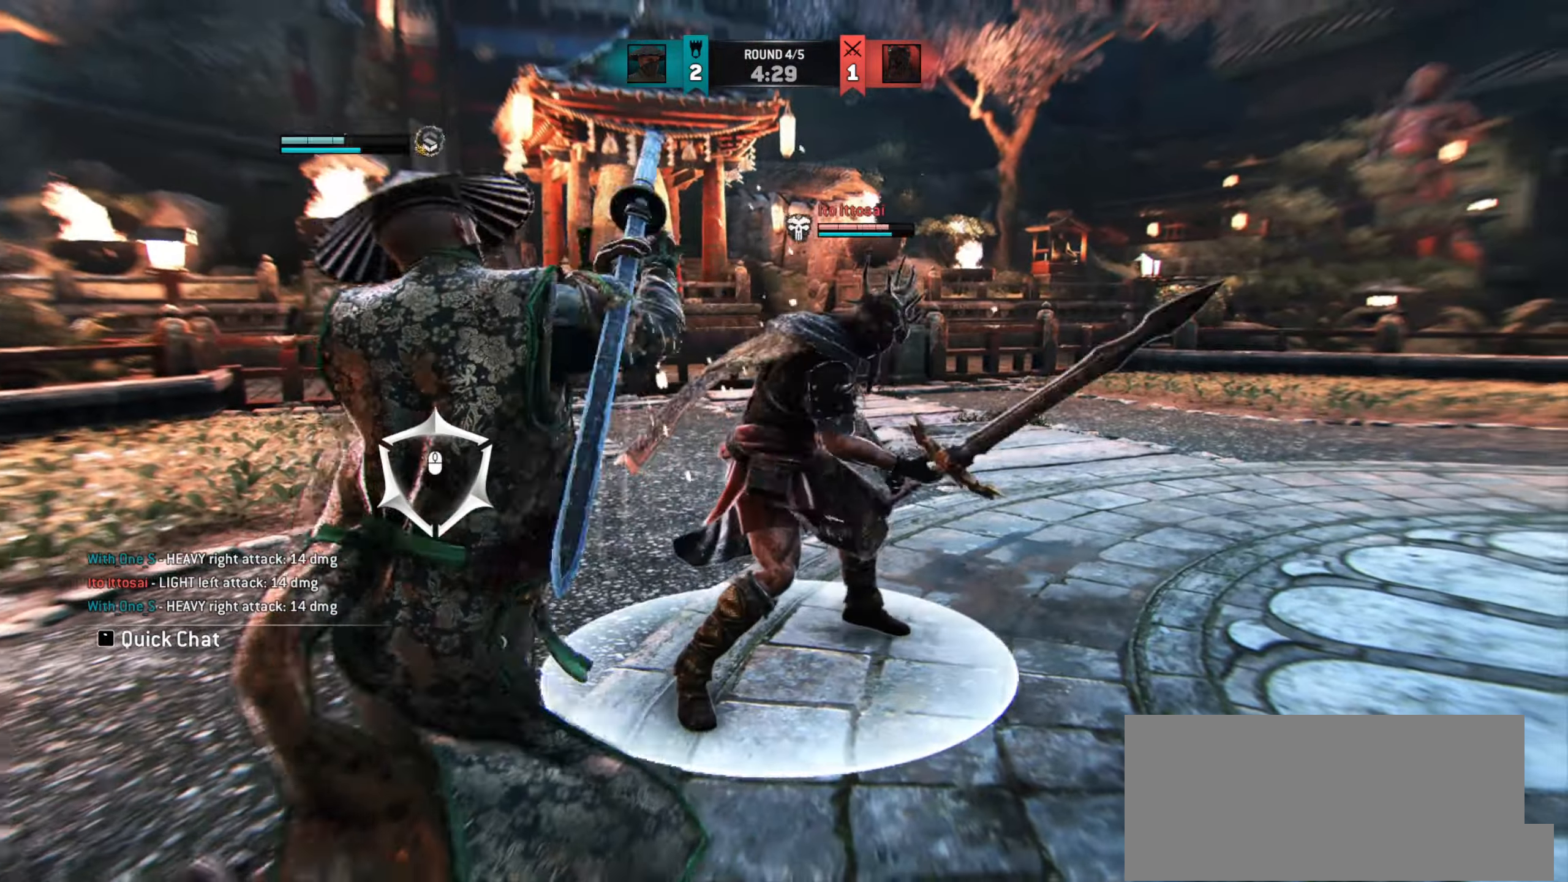
{"keys": ["w"], "mouse": [], "events": []}
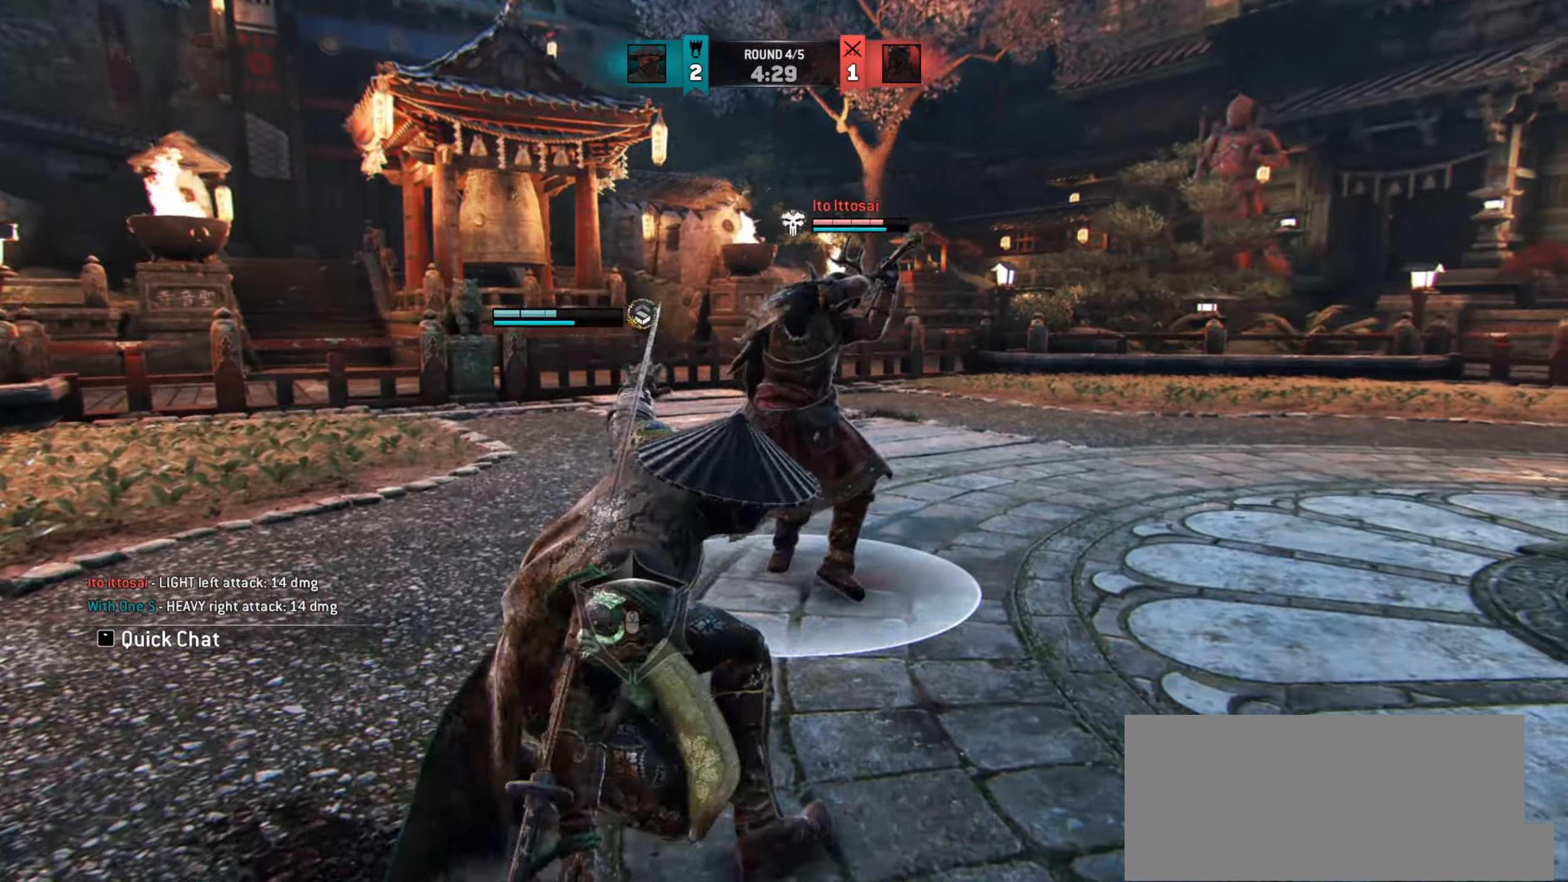
{"keys": ["d", "w"], "mouse": [], "events": [[267, "d", "down"], [267, "w", "up"], [317, "d", "up"], [317, "w", "down"], [500, "d", "down"]]}
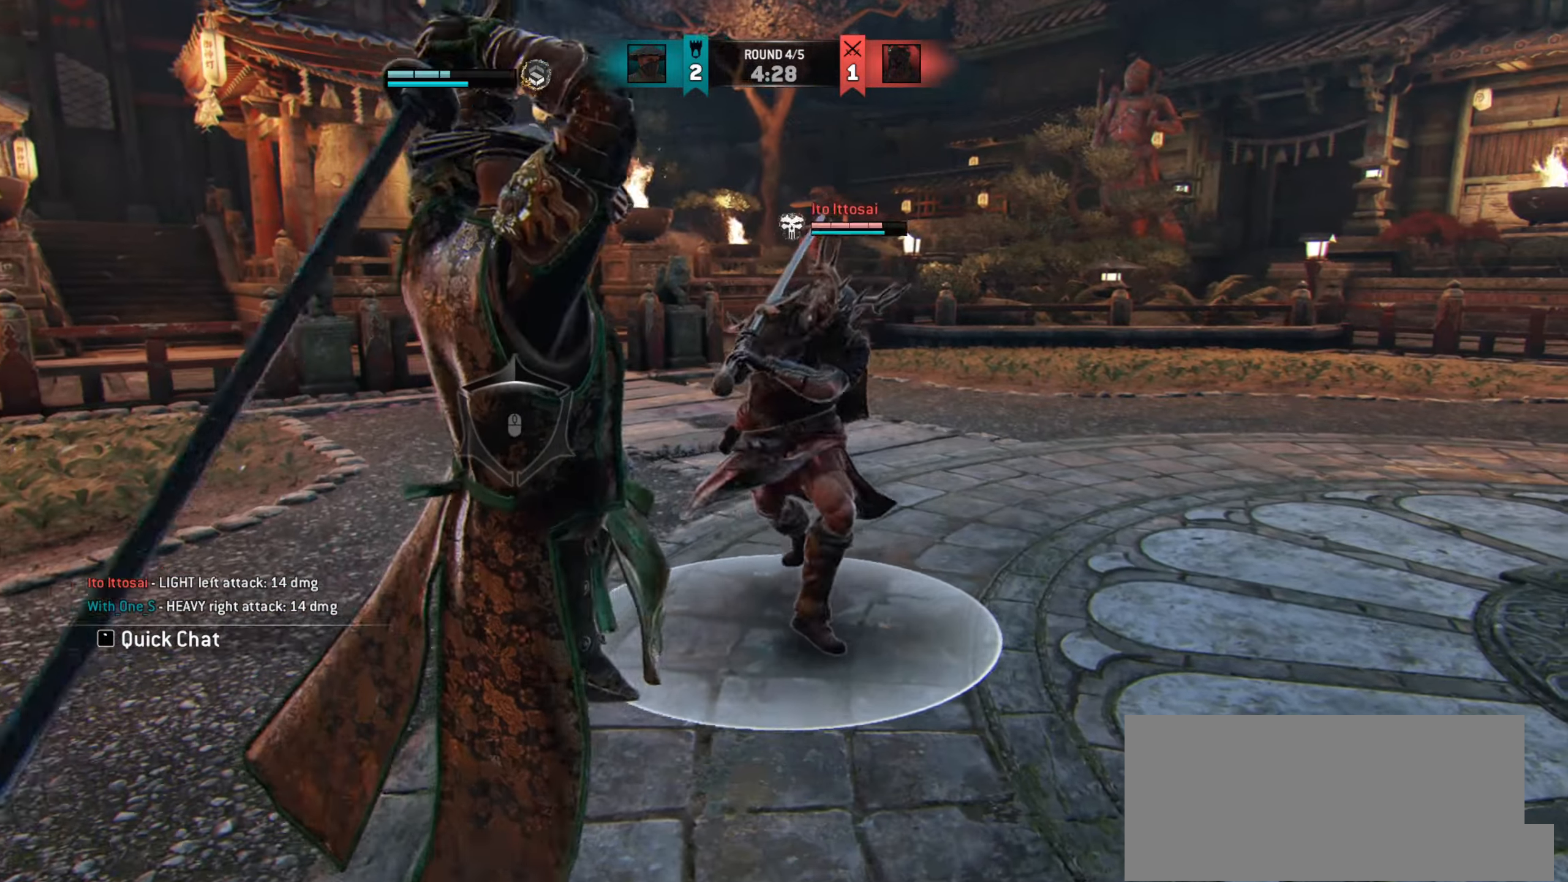
{"keys": ["d"], "mouse": [], "events": [[17, "w", "up"], [434, "space", "down"], [484, "space", "up"]]}
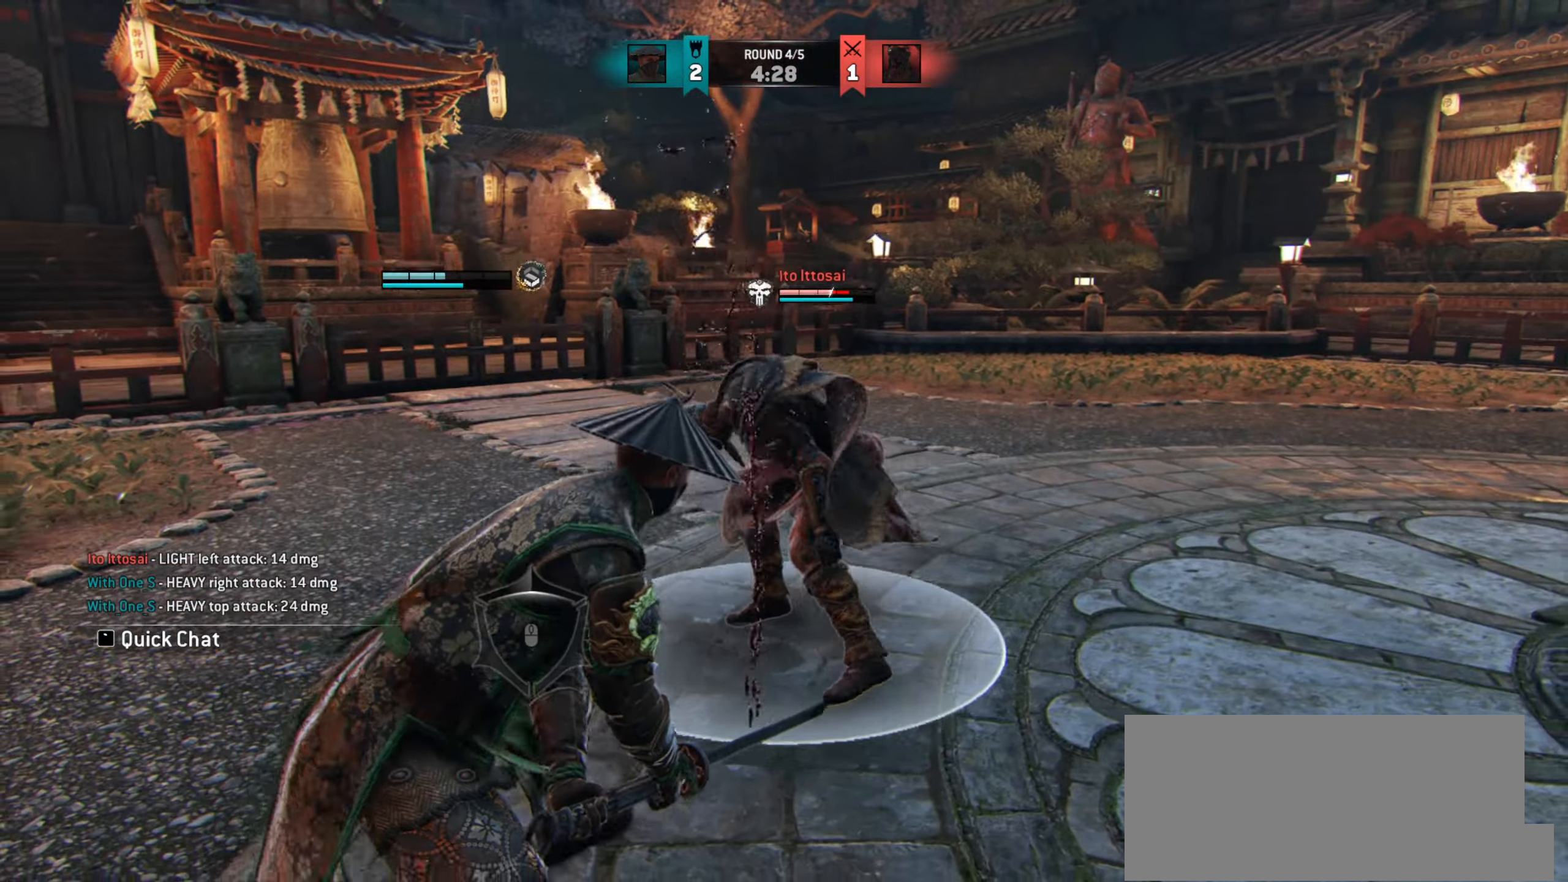
{"keys": [], "mouse": [], "events": [[100, "d", "up"]]}
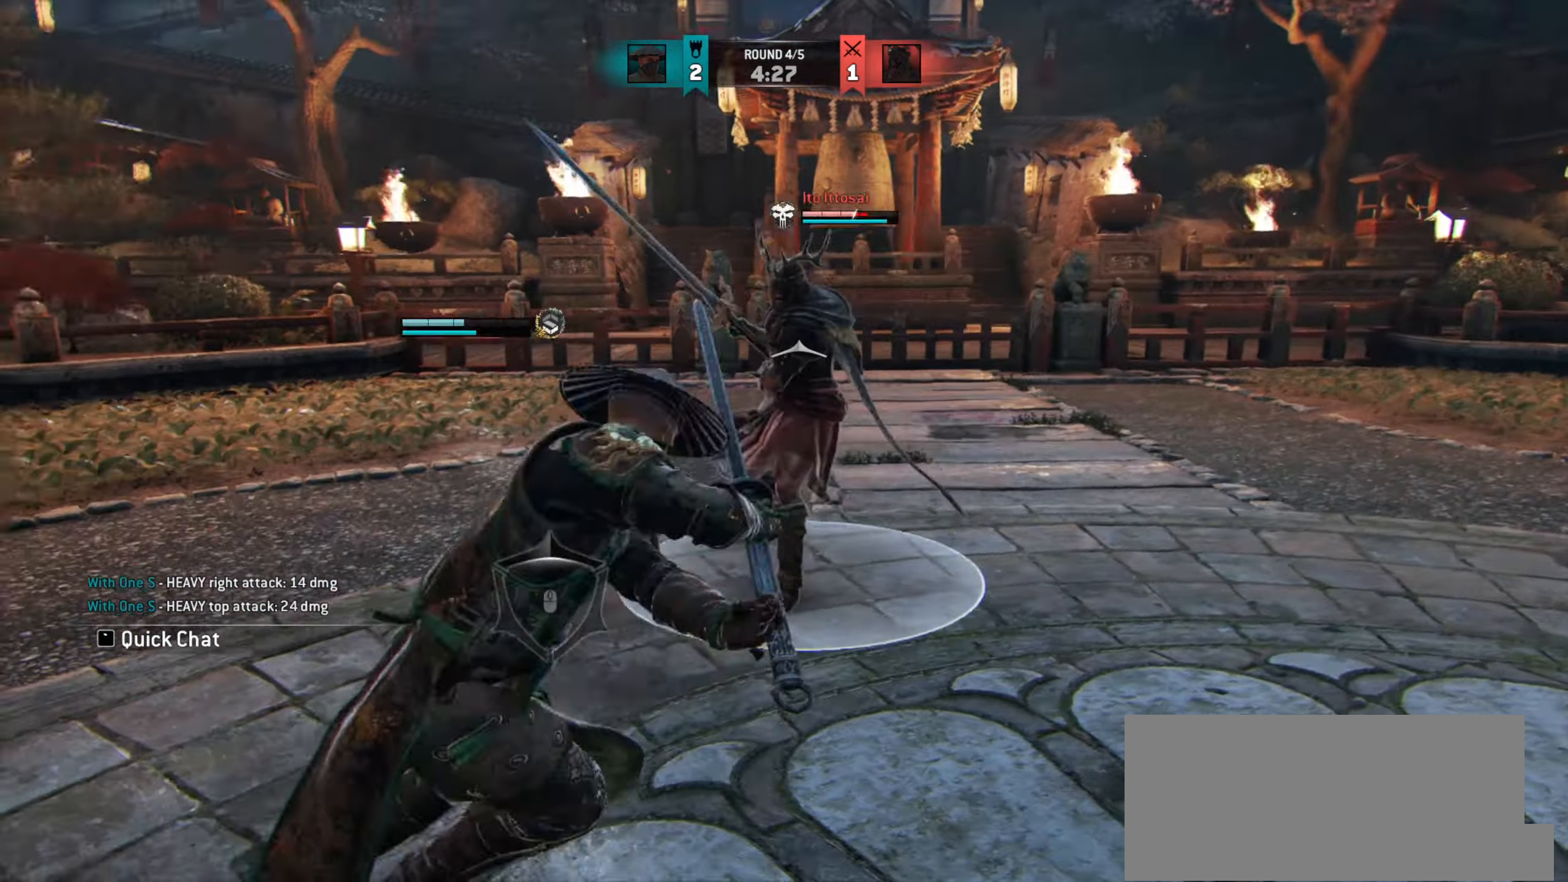
{"keys": ["a"], "mouse": [], "events": [[484, "a", "down"]]}
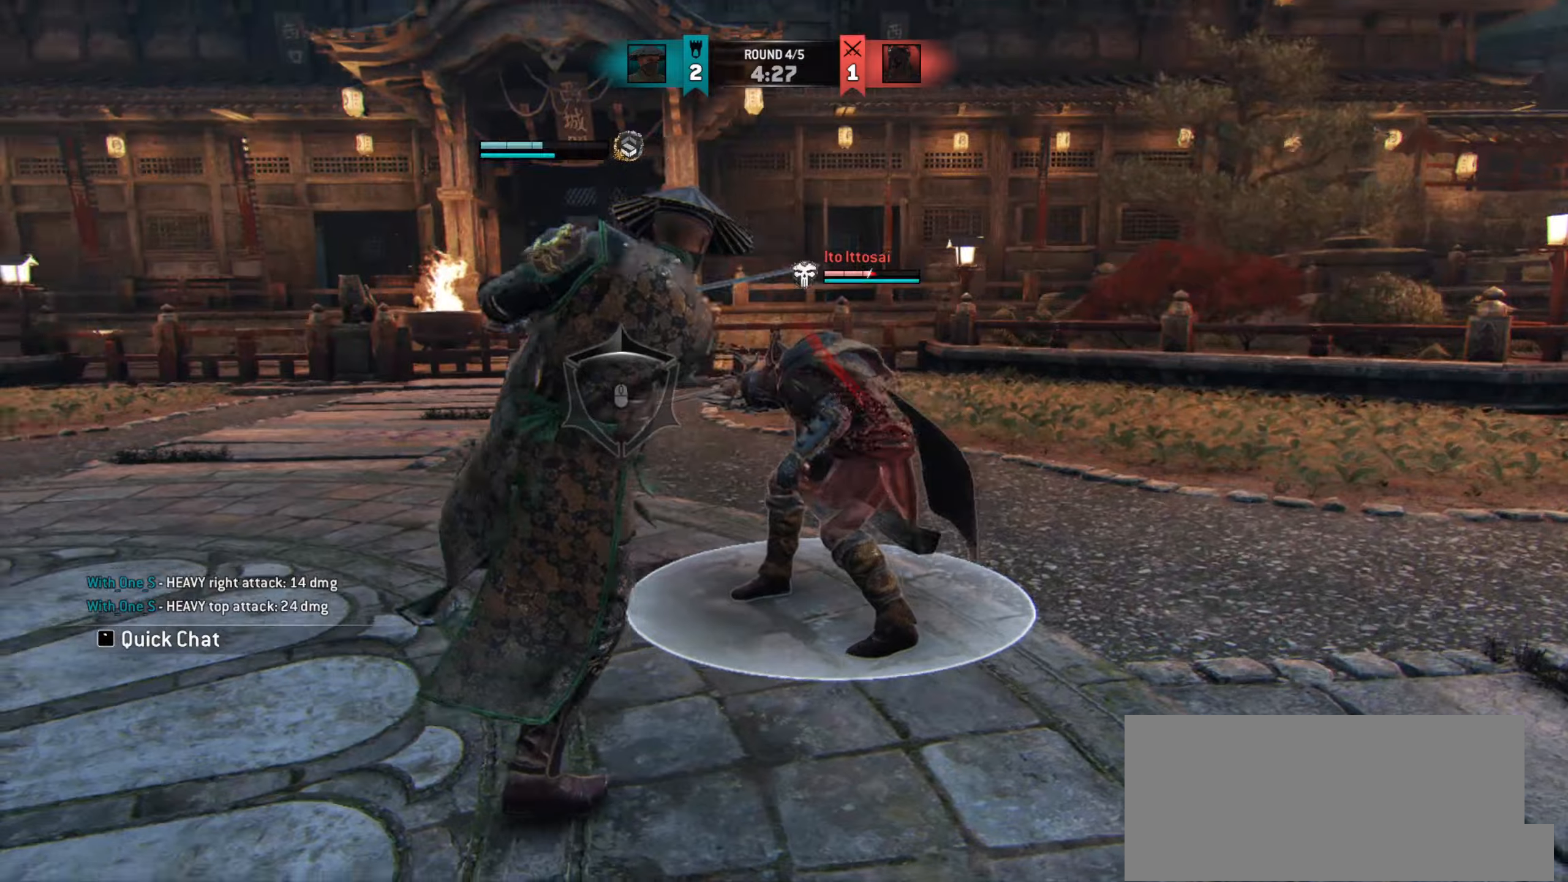
{"keys": [], "mouse": [], "events": [[50, "space", "down"], [133, "space", "up"], [283, "a", "up"]]}
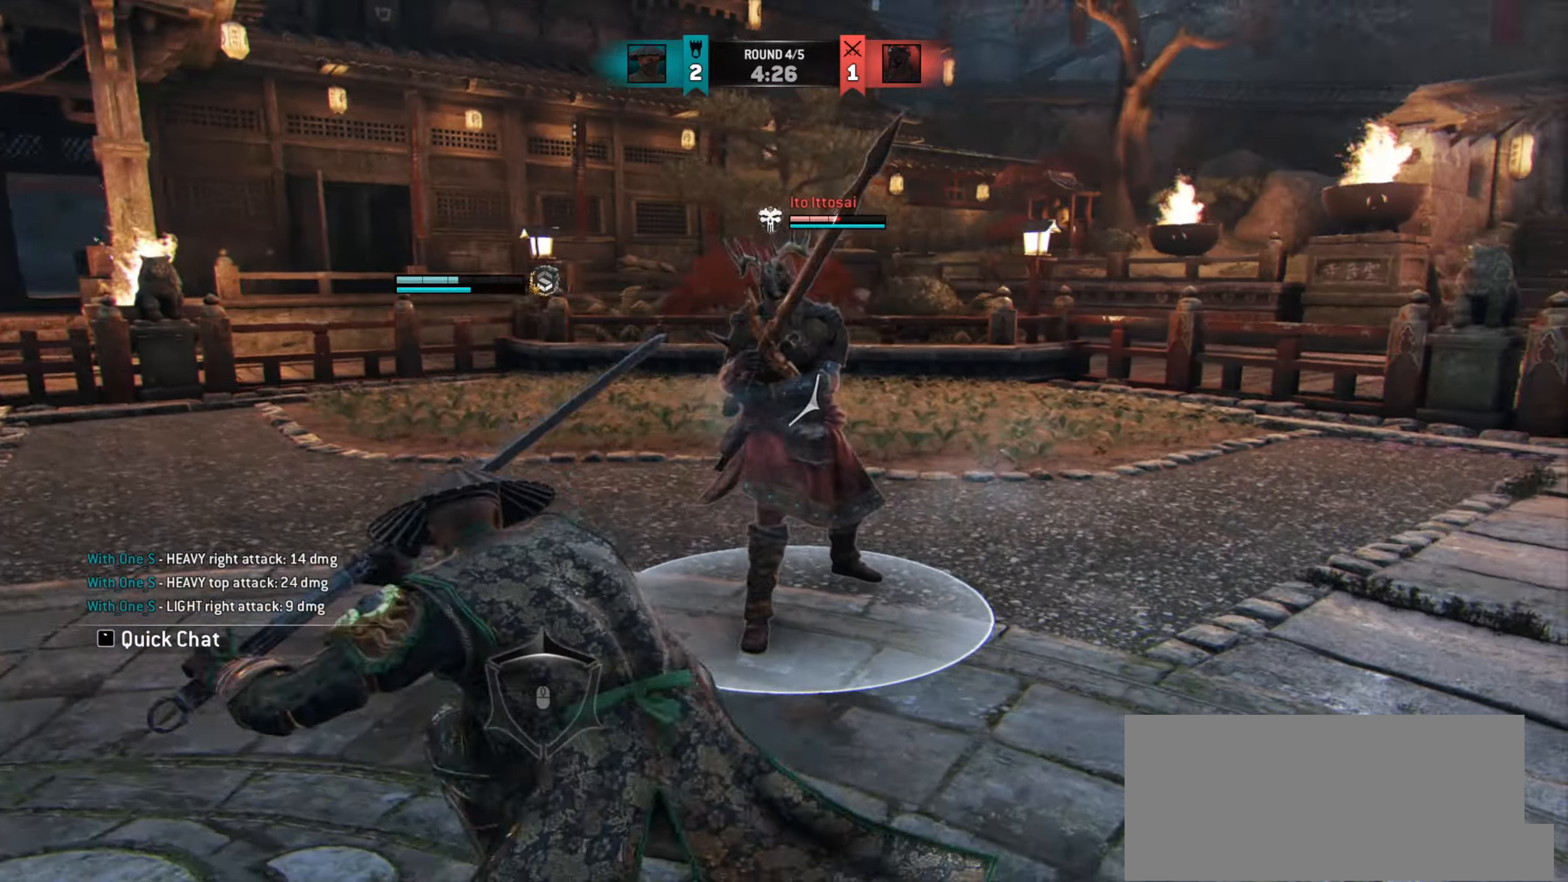
{"keys": ["a"], "mouse": [], "events": [[484, "a", "down"]]}
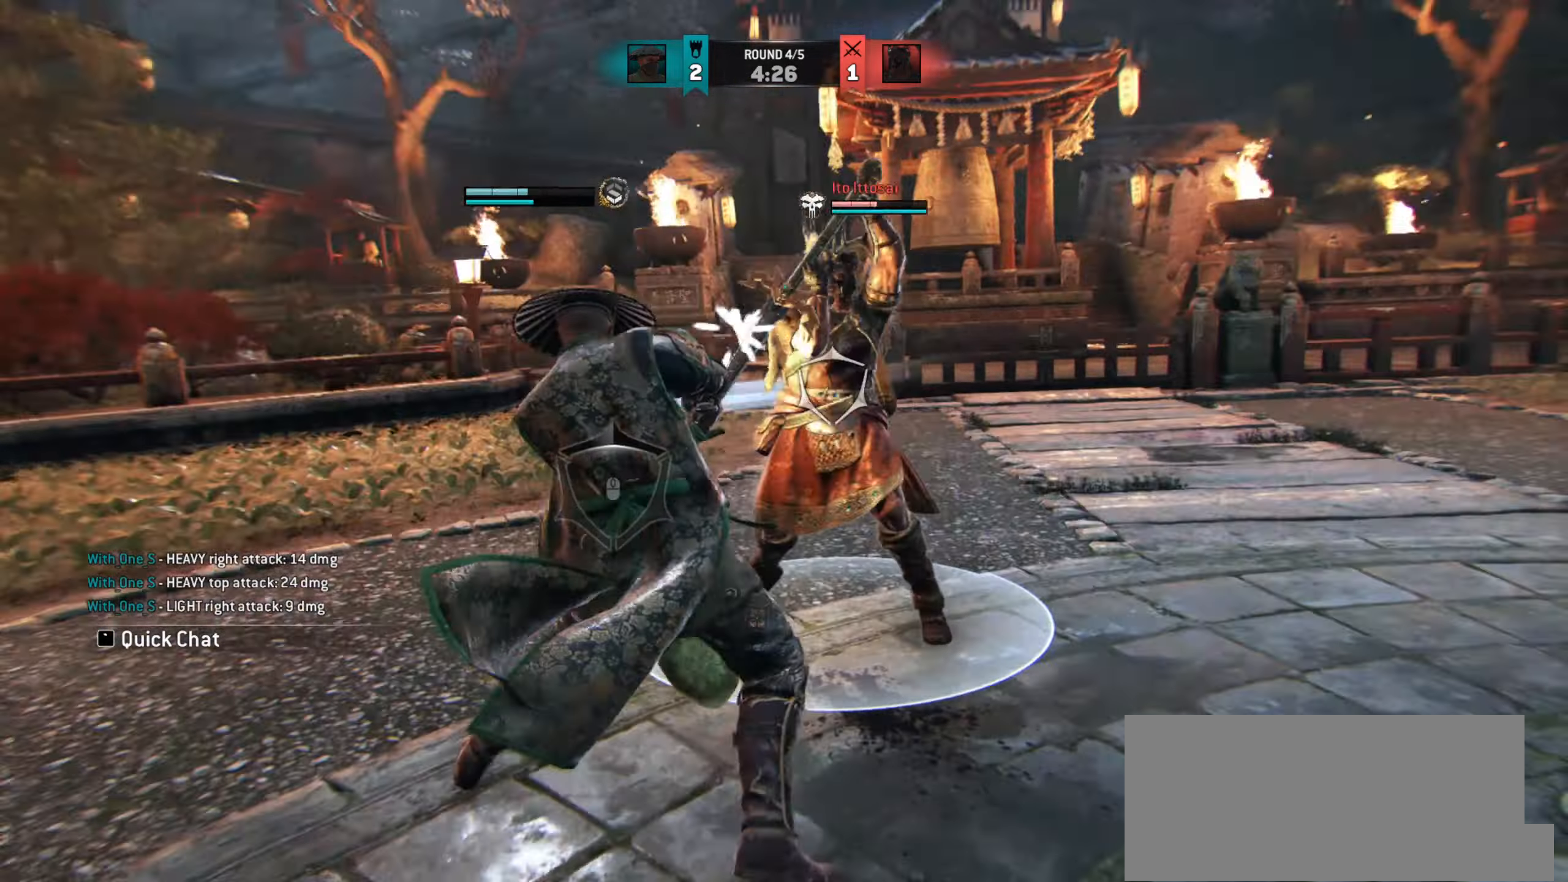
{"keys": [], "mouse": [], "events": [[83, "w", "down"], [100, "a", "up"], [150, "space", "down"], [167, "a", "down"], [217, "a", "up"], [317, "space", "up"], [450, "w", "up"]]}
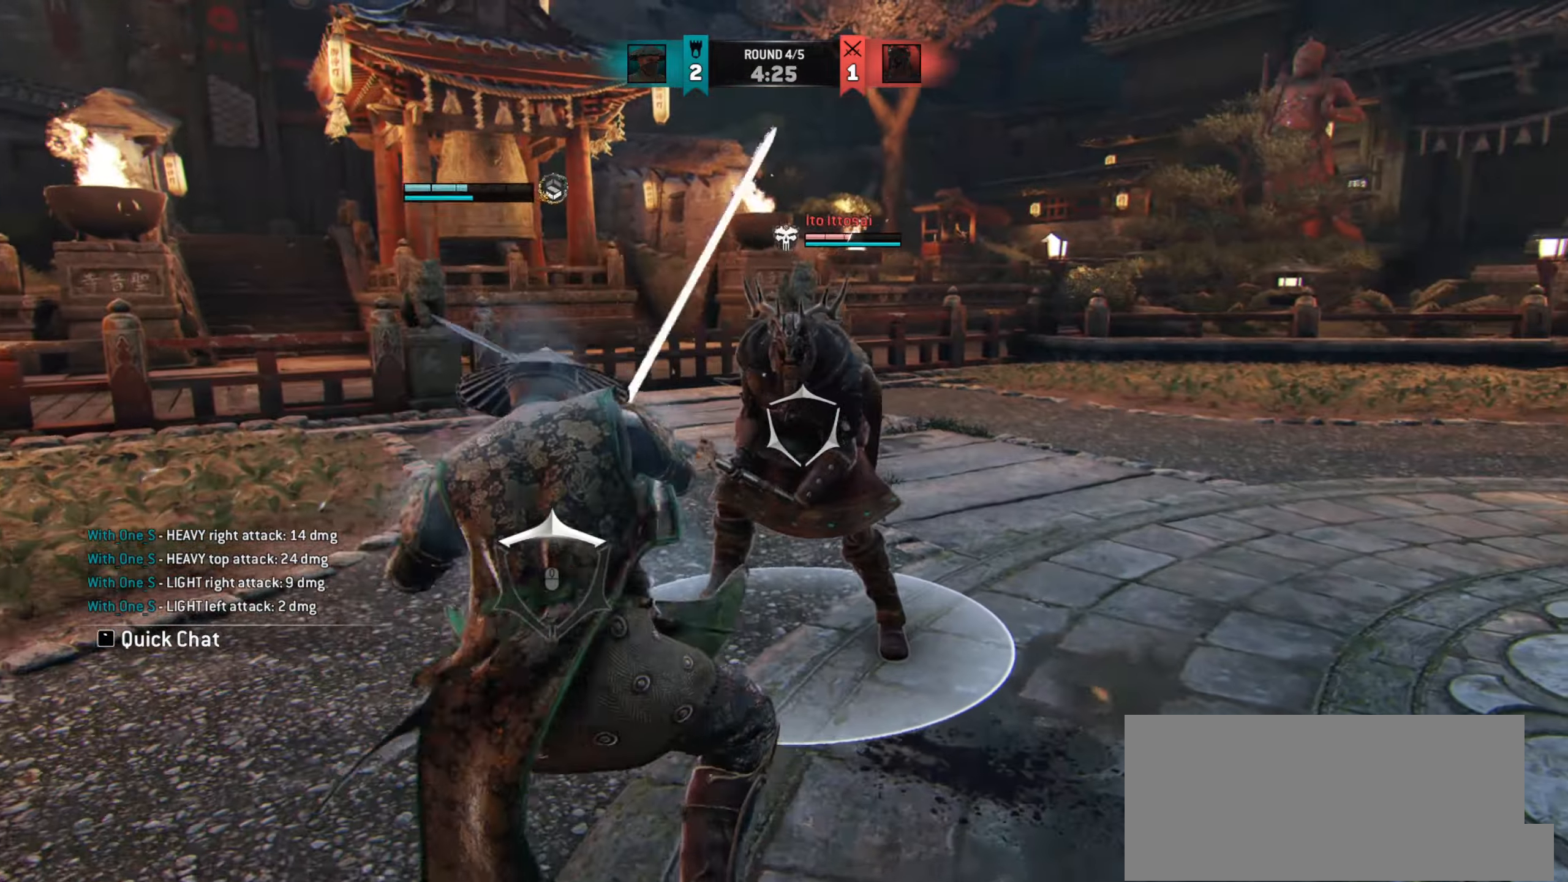
{"keys": [], "mouse": [], "events": []}
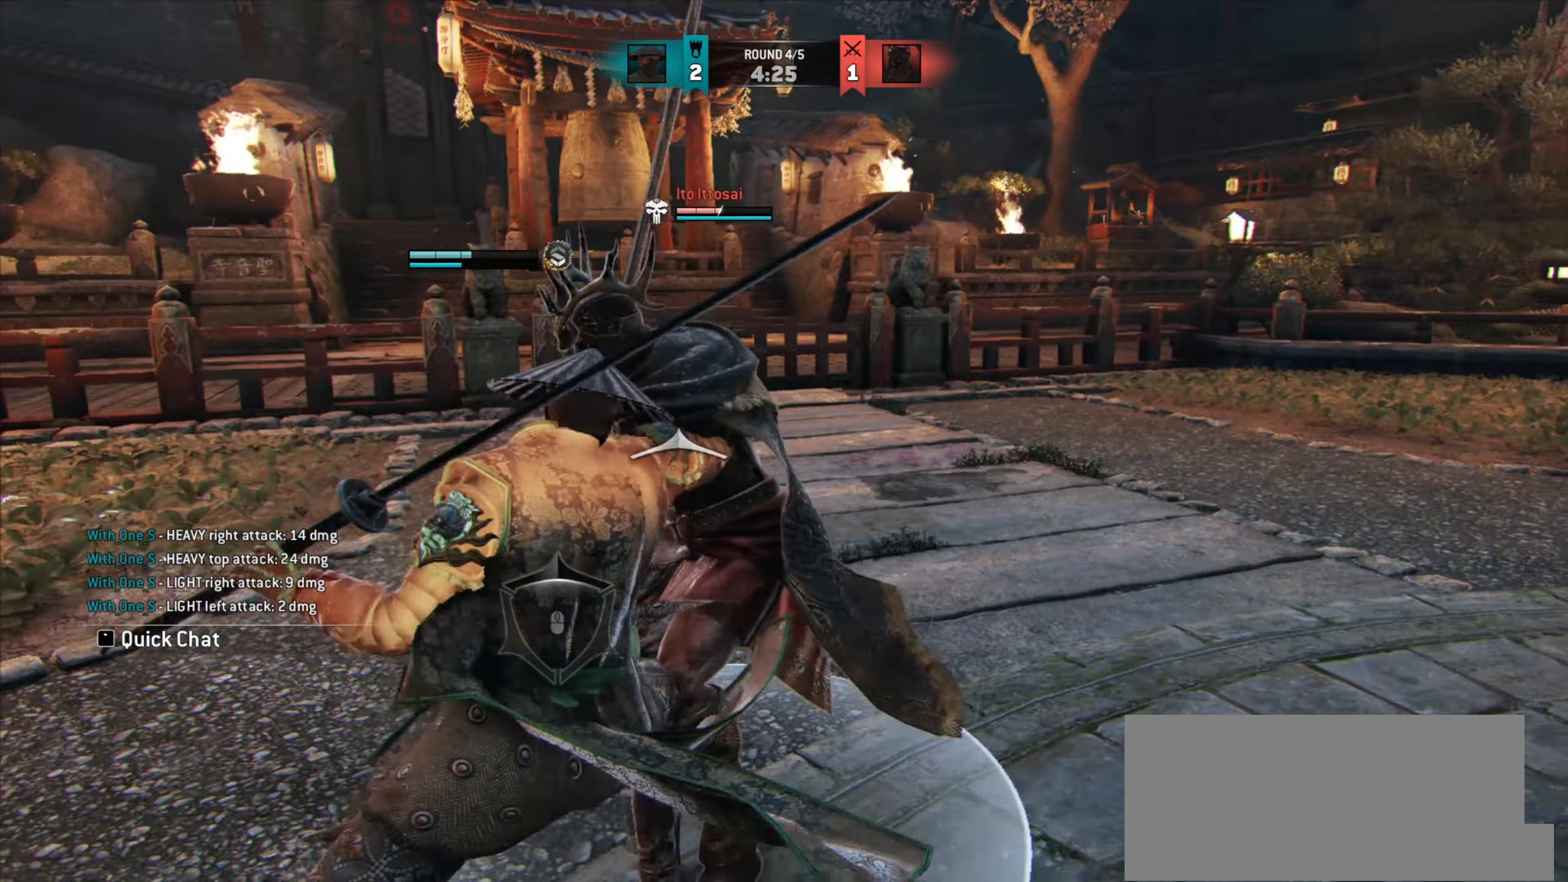
{"keys": ["w"], "mouse": [], "events": [[150, "mouse_left", "down"], [233, "mouse_left", "up"], [300, "w", "down"]]}
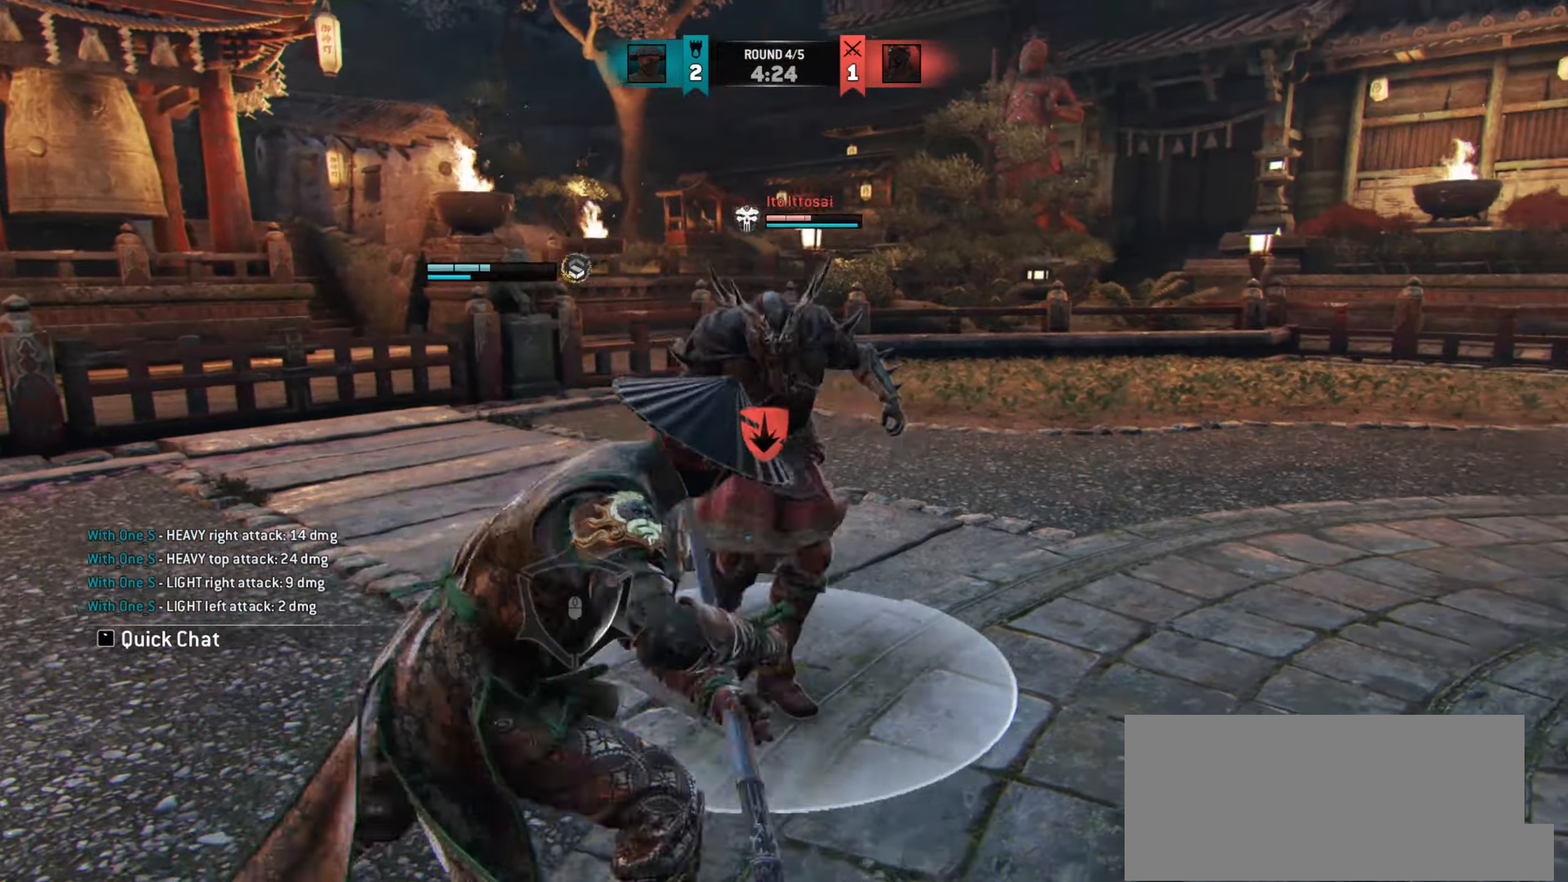
{"keys": [], "mouse": [], "events": [[317, "space", "down"], [401, "space", "up"], [451, "w", "up"]]}
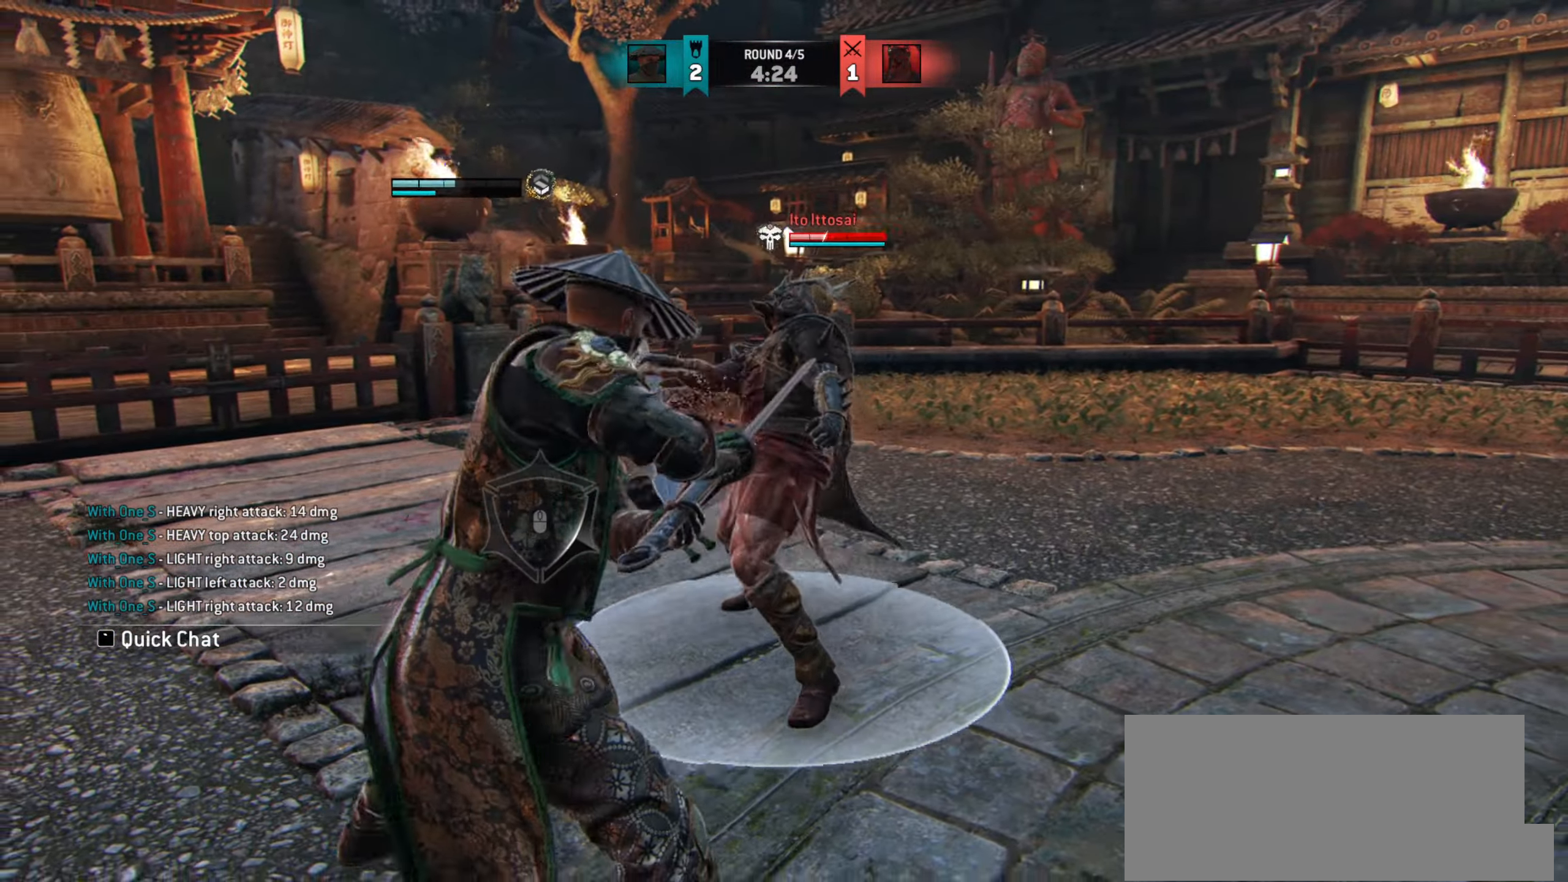
{"keys": [], "mouse": [], "events": [[300, "e", "down"], [350, "e", "up"]]}